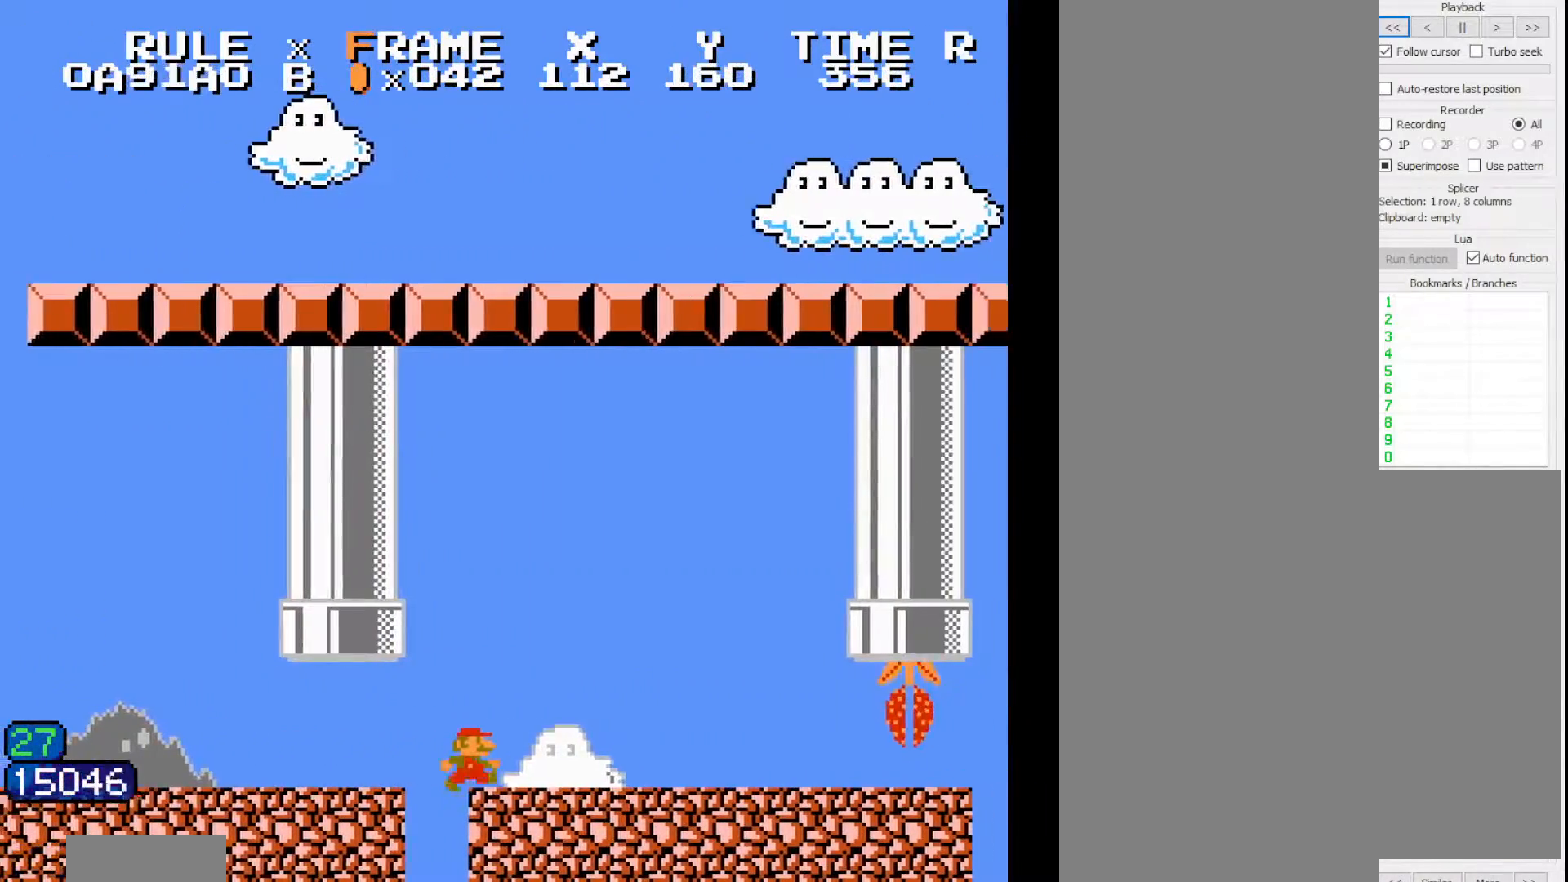
Gameplay with a controller (Nintendo layout); each line is a JSON object with the inputs held at the frame after it (dt_ms = milliseconds from this image to that frame). "events" lists button and stick changes between this image and that frame as [ms after this image, input, new state], when the widget could be followed in between. Not read: L3 R3.
{"dt_ms": 500, "buttons": ["B", "DPAD_RIGHT"], "events": []}
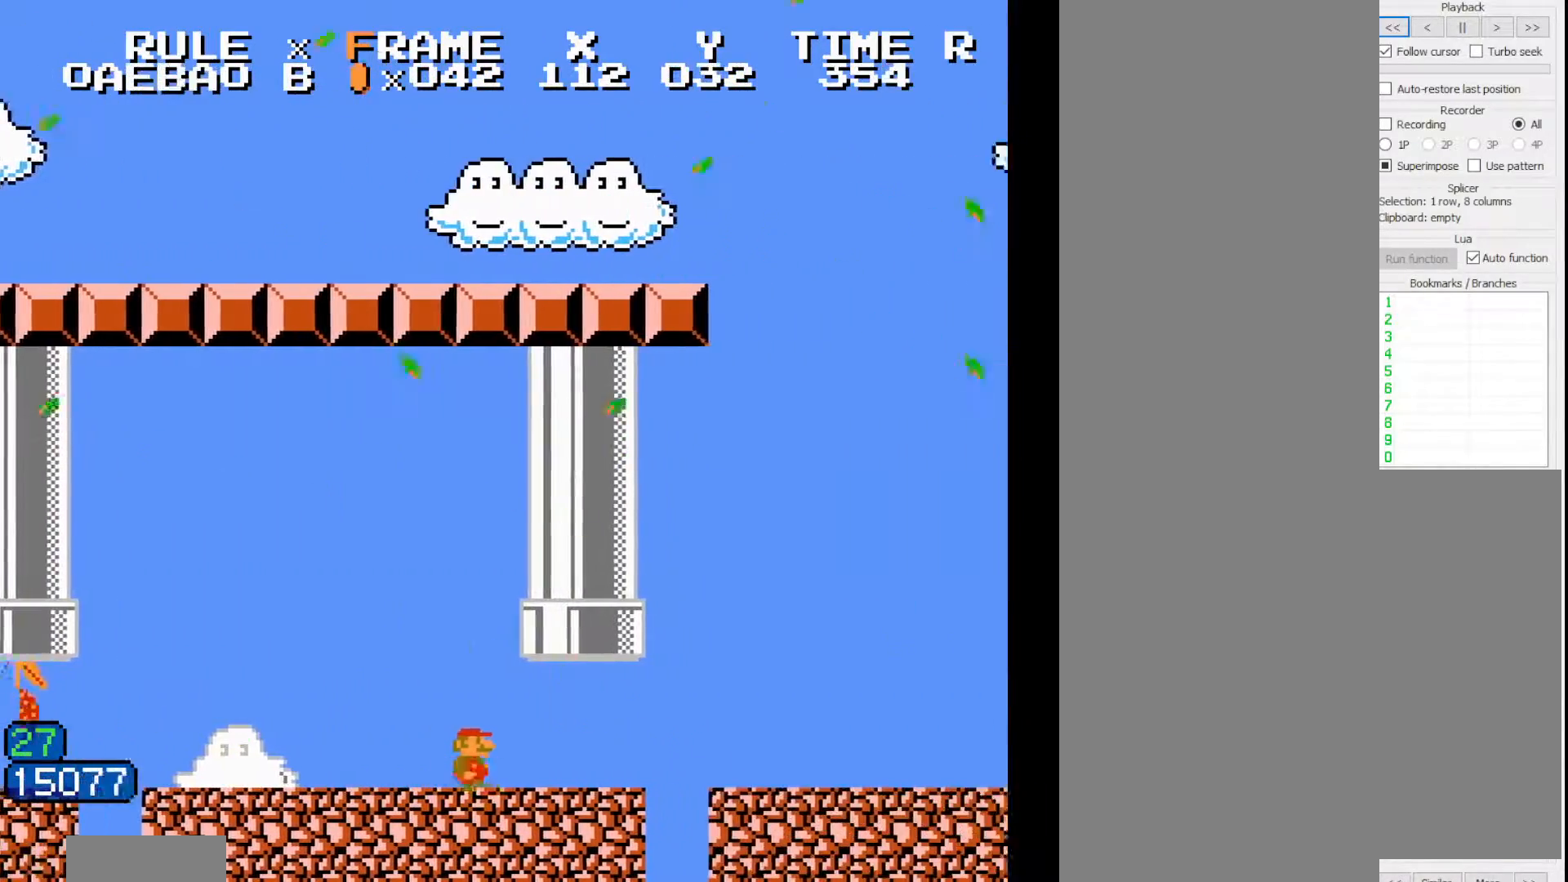
{"dt_ms": 500, "buttons": ["B", "DPAD_RIGHT"], "events": []}
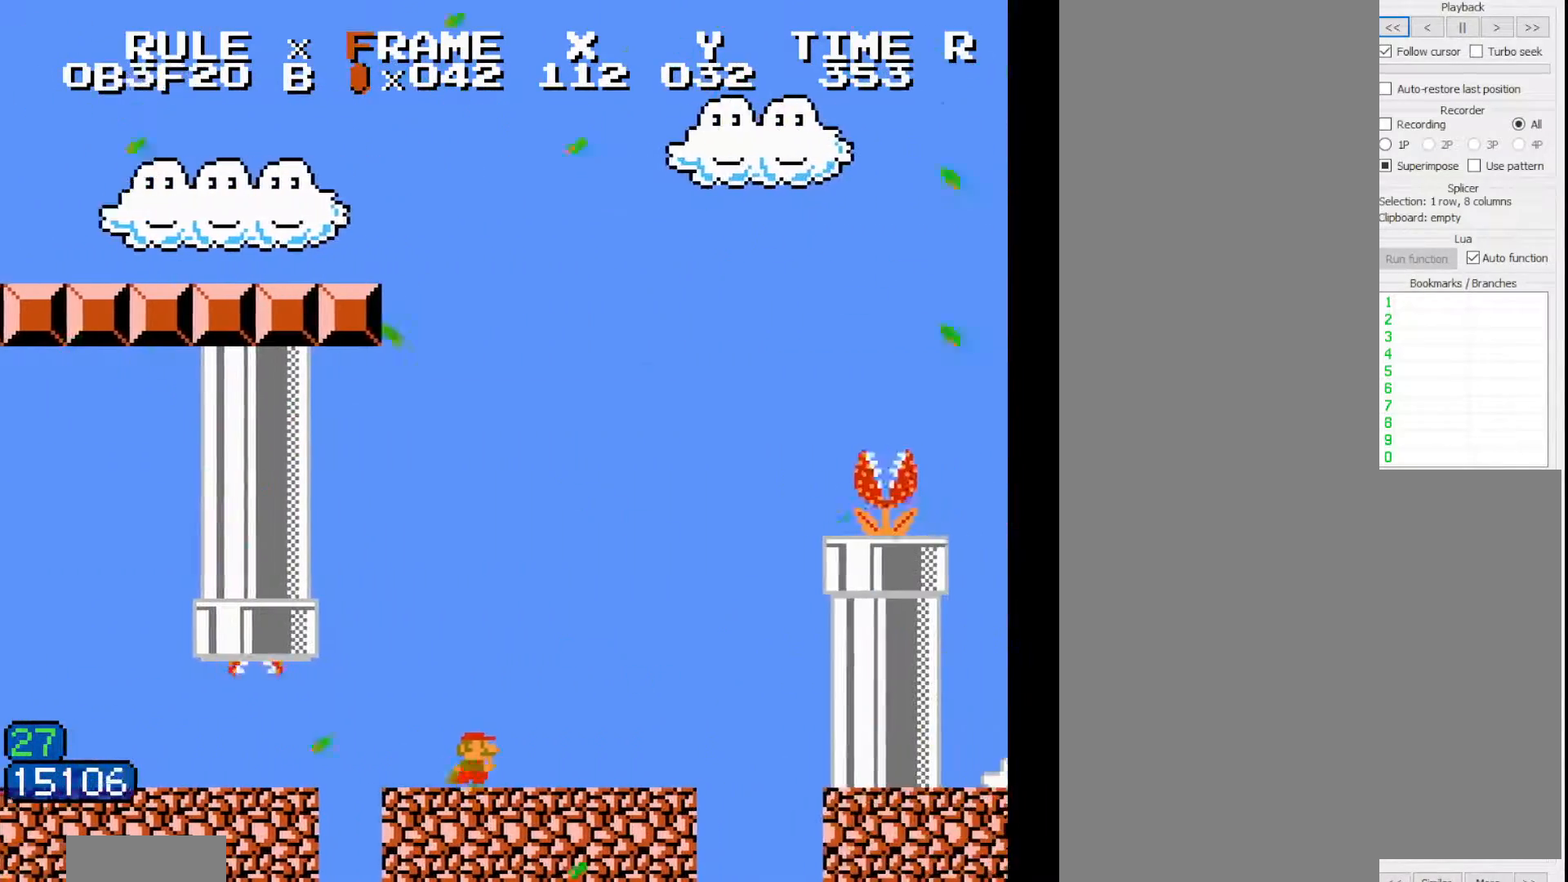
{"dt_ms": 500, "buttons": ["A", "B", "DPAD_RIGHT"], "events": [[117, "A", "down"]]}
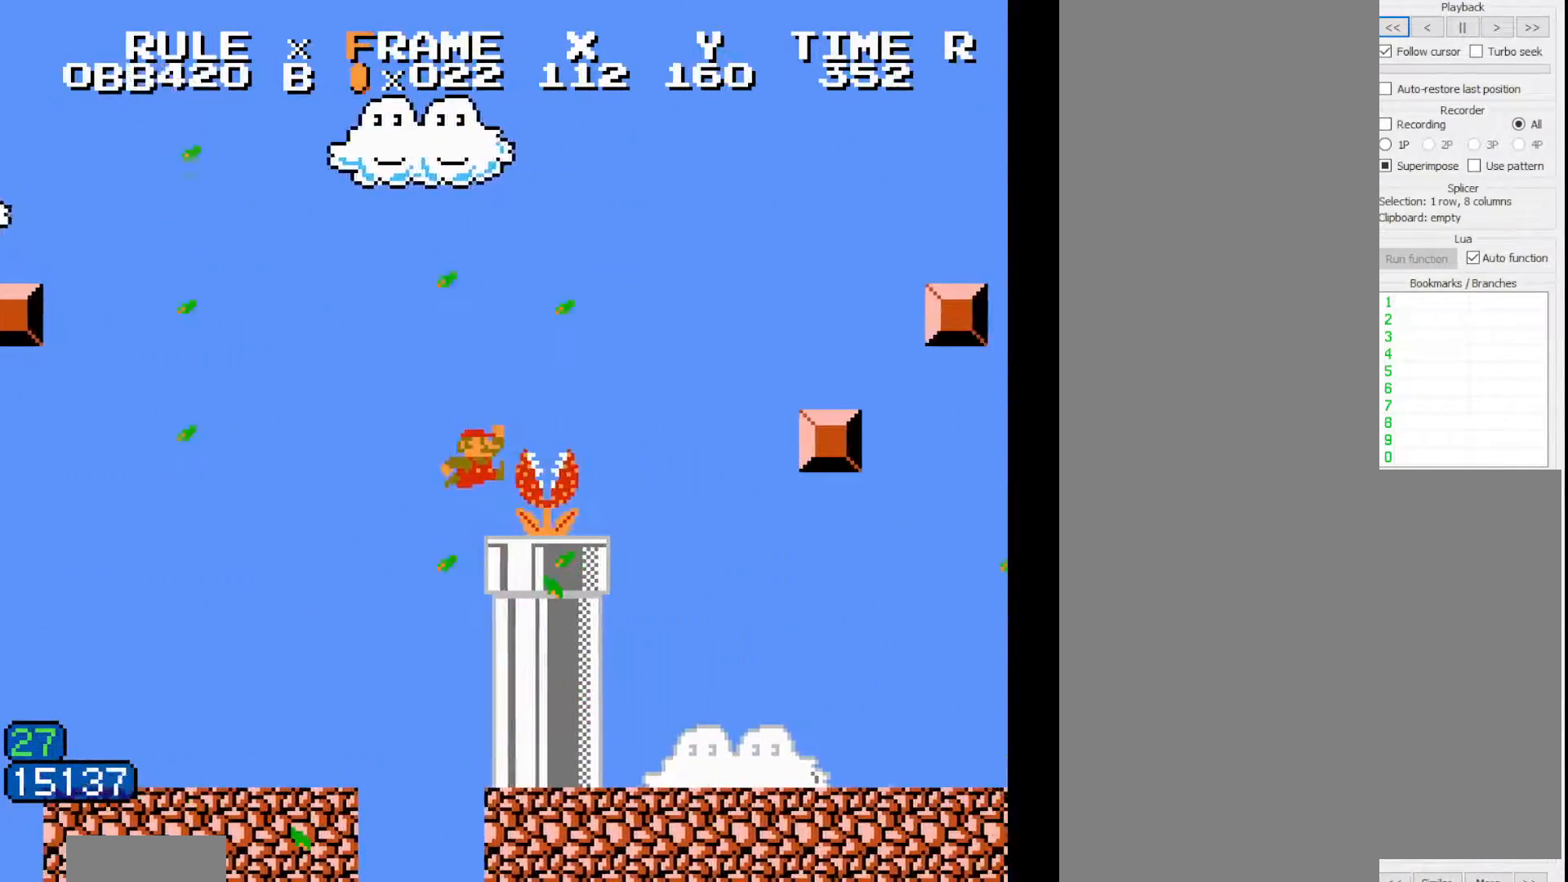
{"dt_ms": 500, "buttons": ["A", "B", "DPAD_RIGHT"], "events": [[67, "A", "up"], [233, "A", "down"]]}
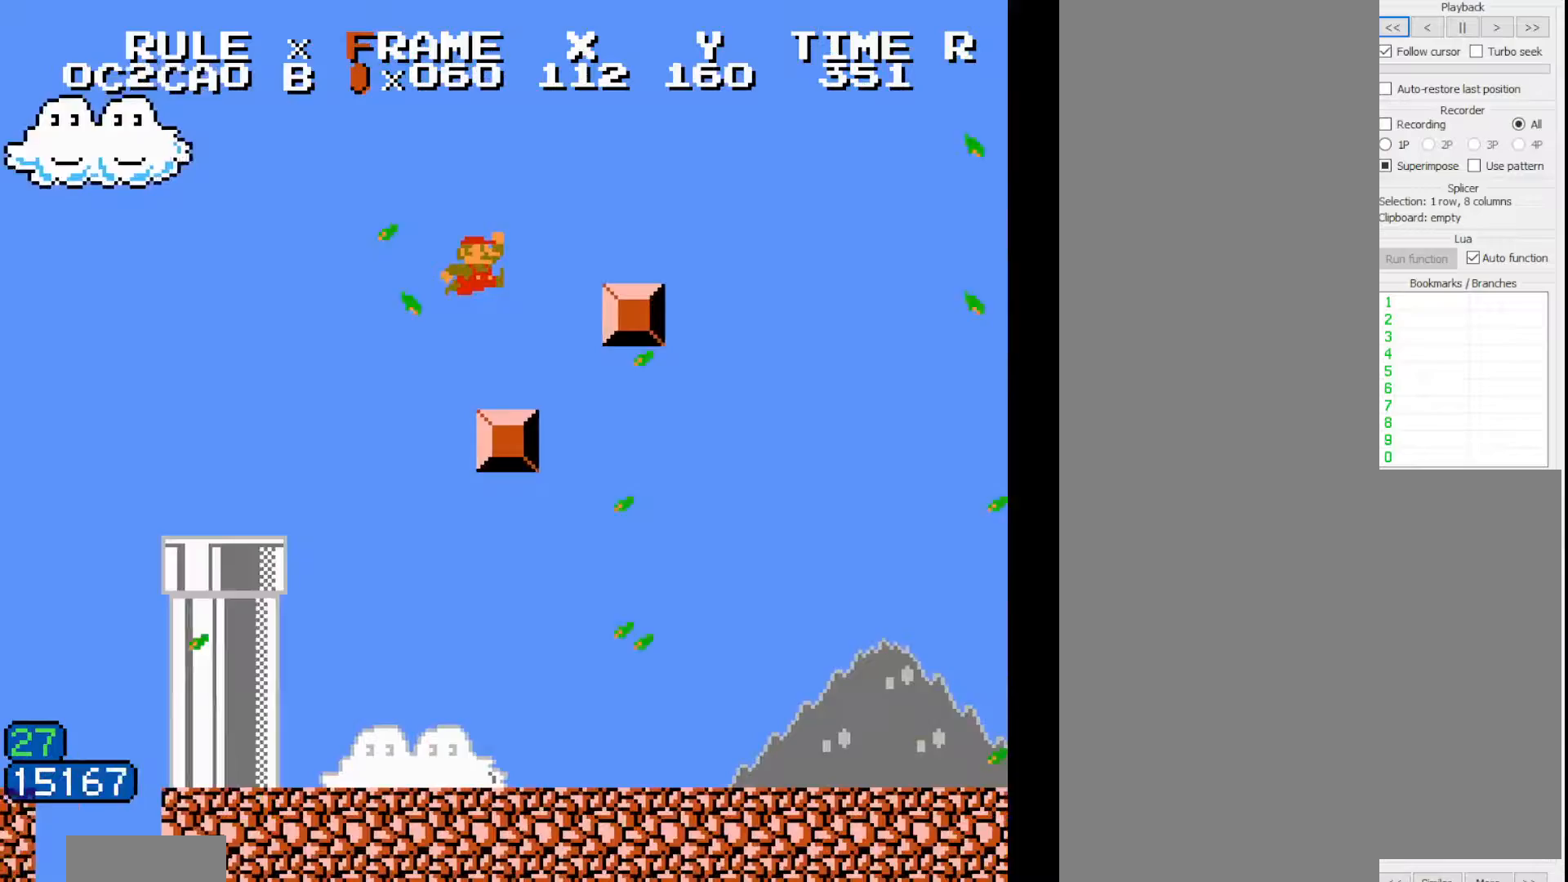
{"dt_ms": 500, "buttons": ["A", "B", "DPAD_RIGHT"], "events": [[117, "A", "up"], [350, "A", "down"]]}
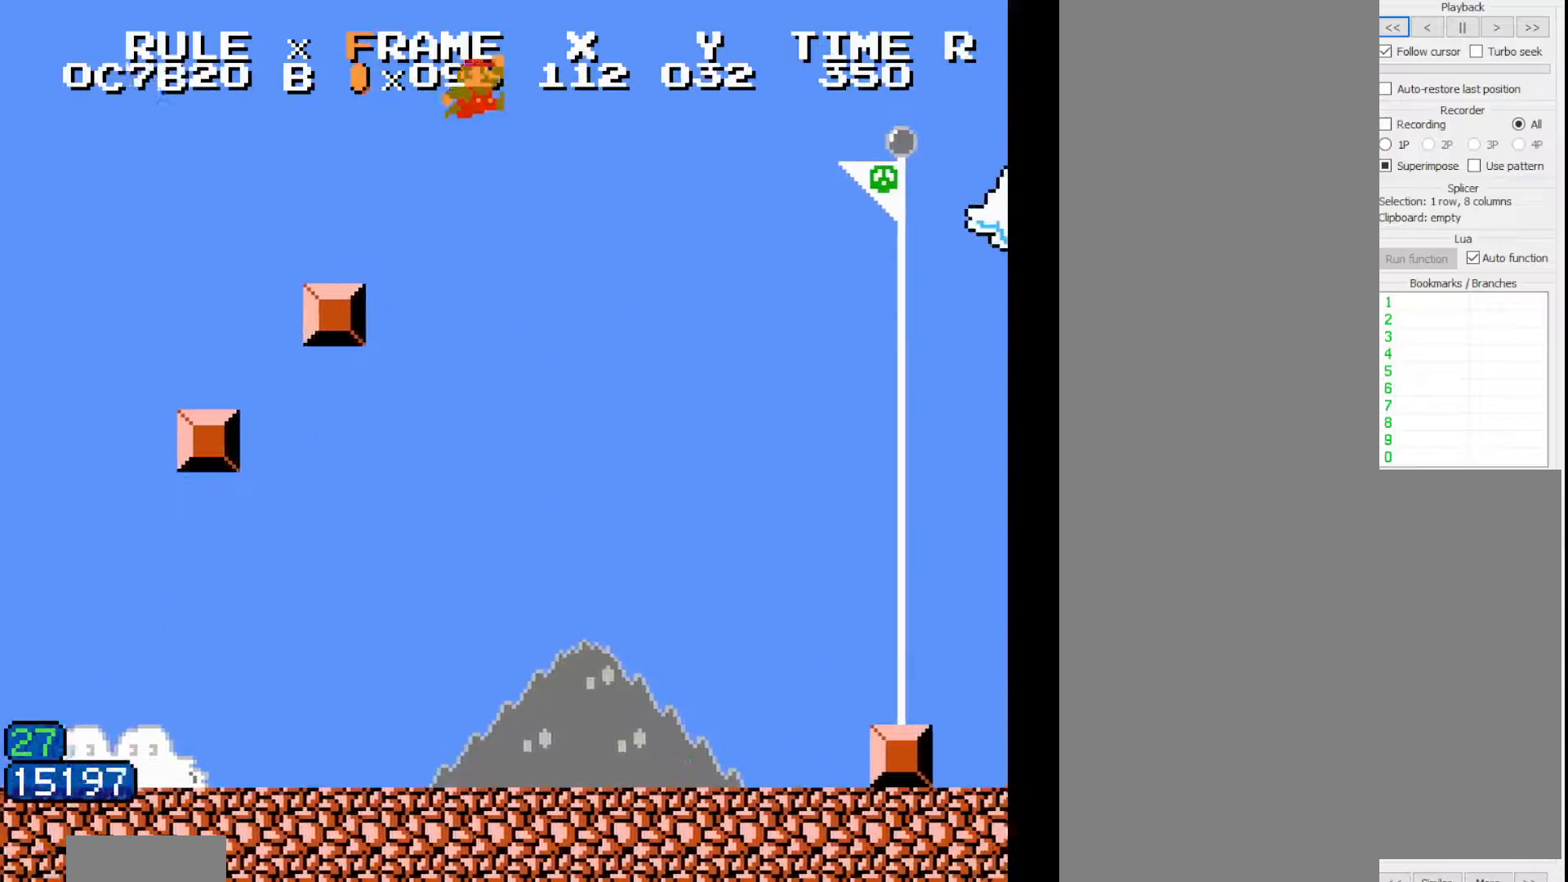
{"dt_ms": 500, "buttons": ["A", "B", "DPAD_RIGHT"]}
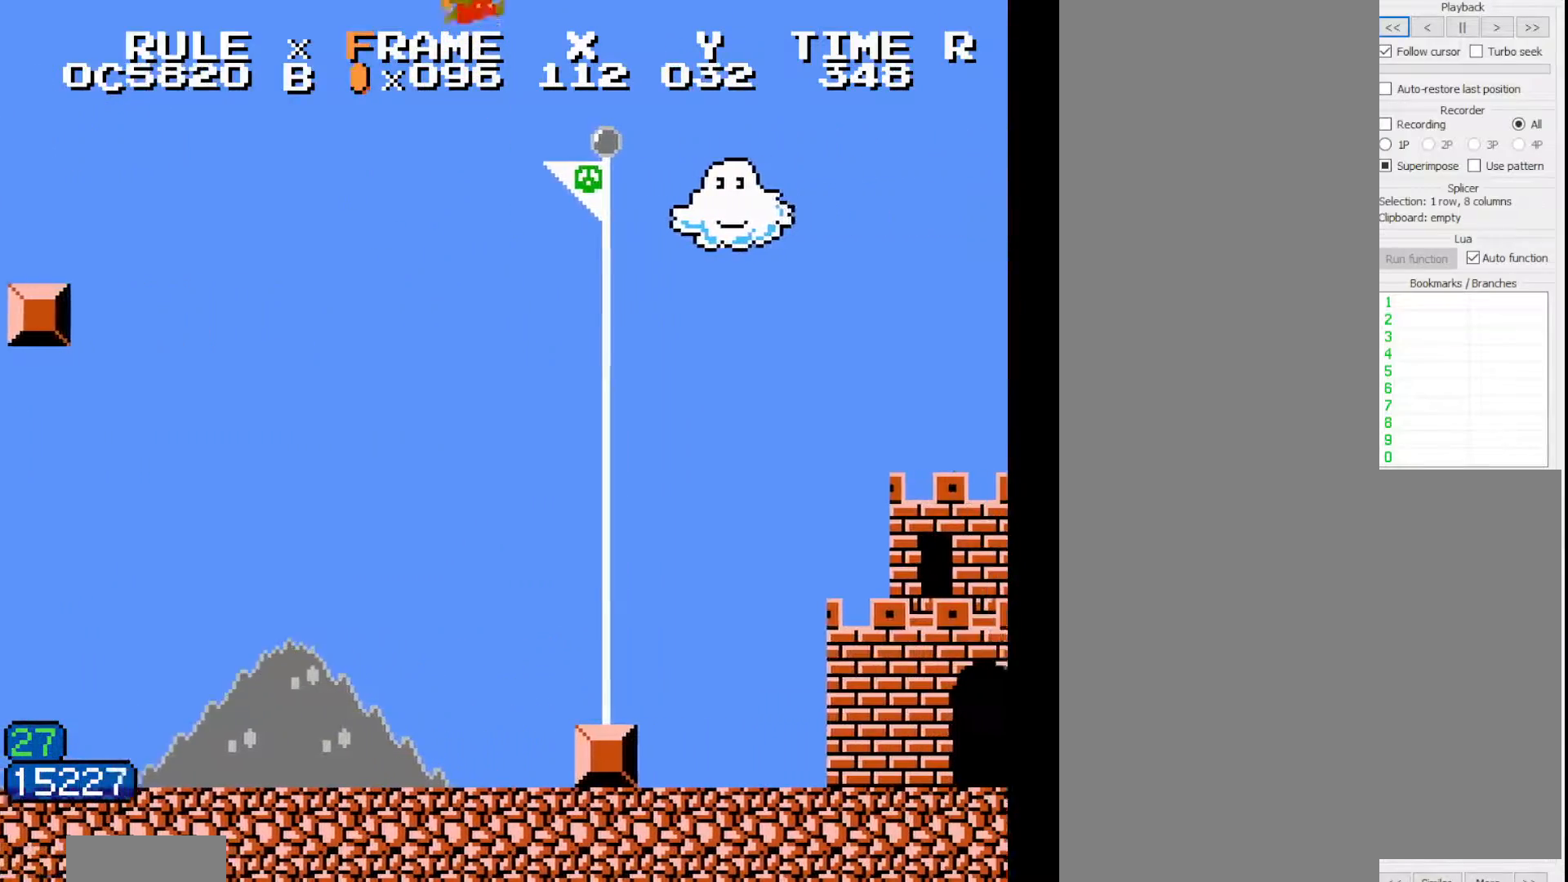
{"dt_ms": 500, "buttons": ["B", "DPAD_RIGHT"], "events": [[33, "A", "up"]]}
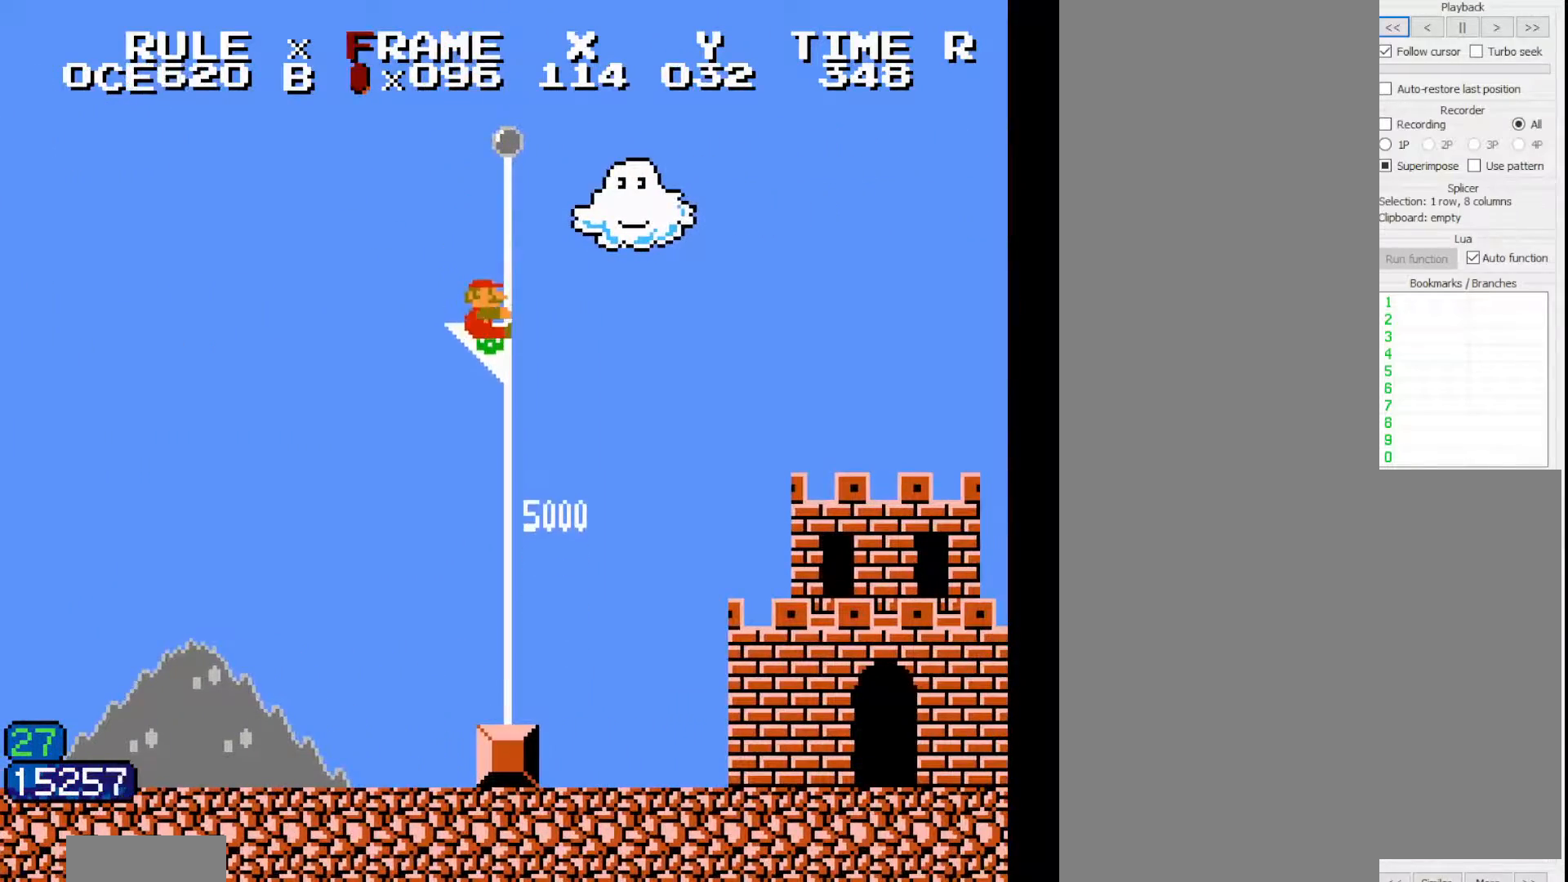
{"dt_ms": 500, "buttons": ["B", "DPAD_RIGHT"], "events": []}
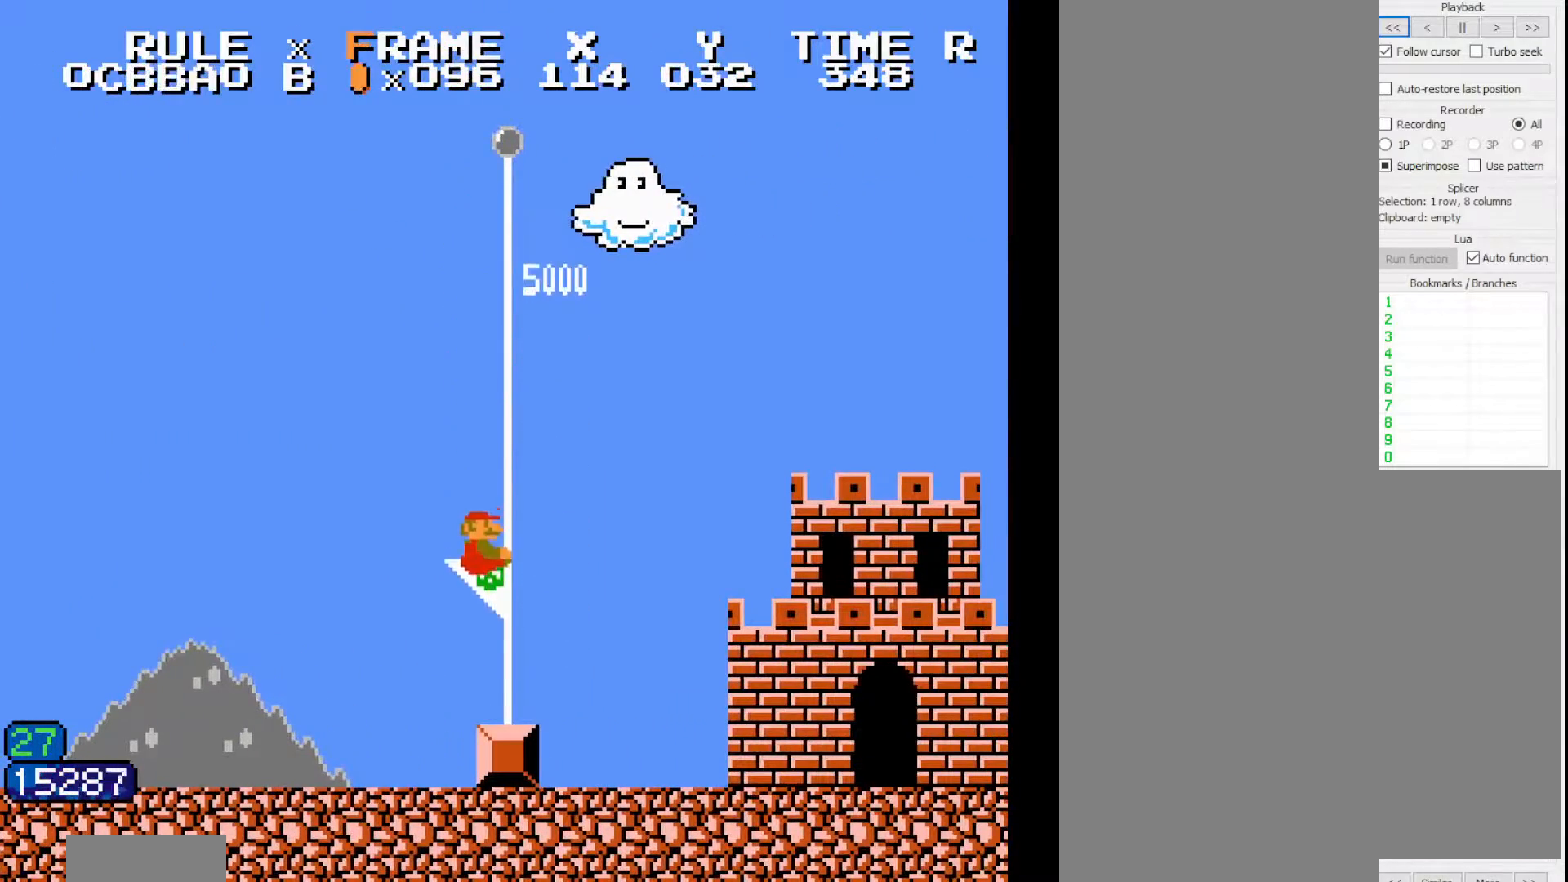
{"dt_ms": 1000, "buttons": ["B", "DPAD_RIGHT"]}
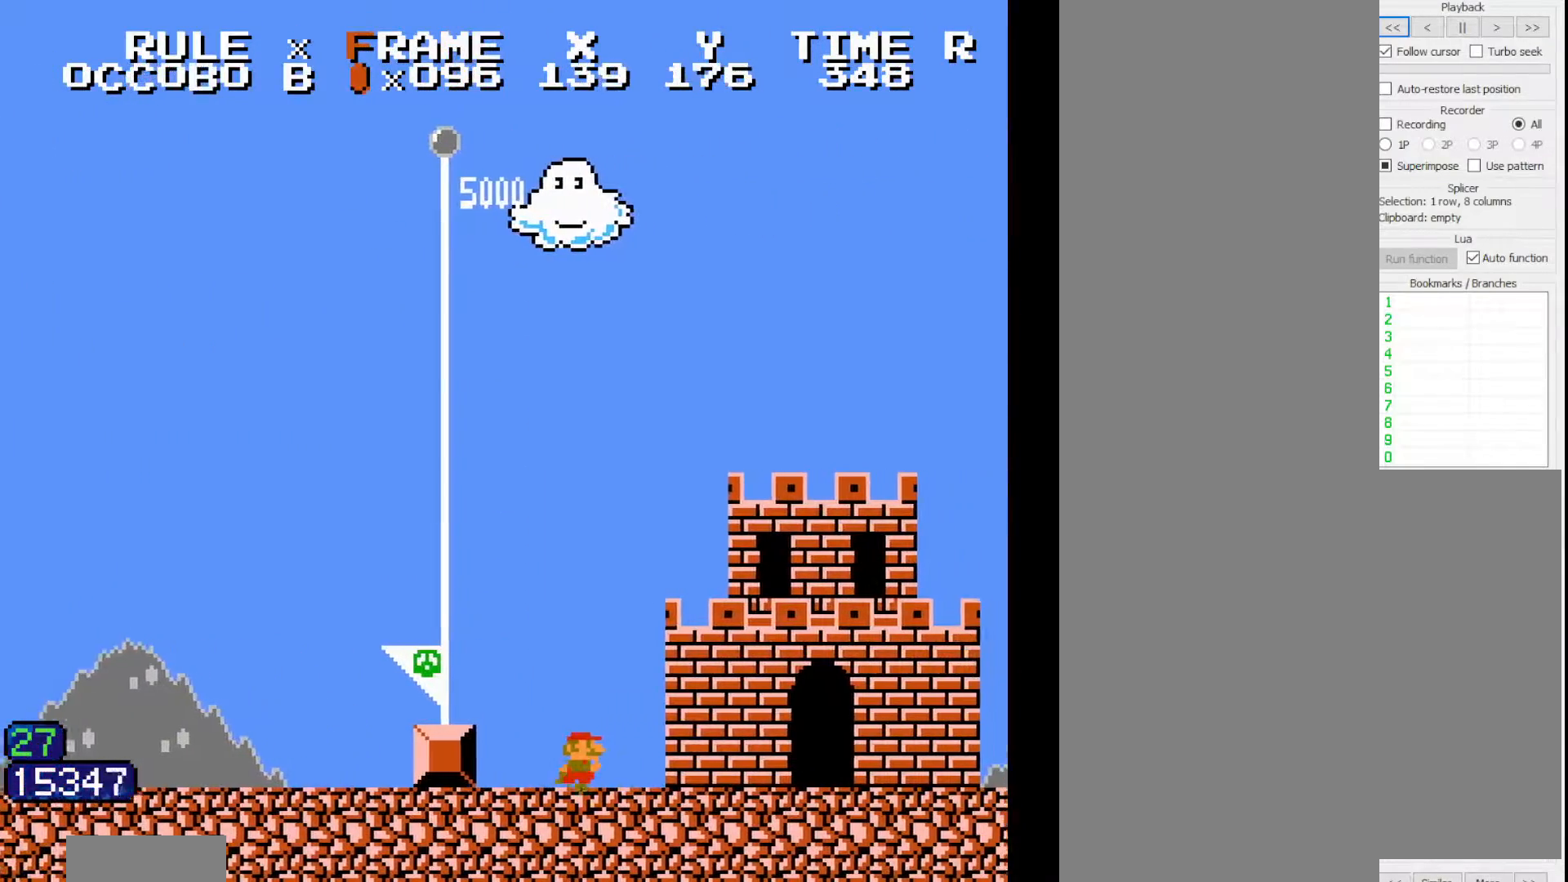
{"dt_ms": 500, "buttons": ["B", "DPAD_RIGHT"], "events": []}
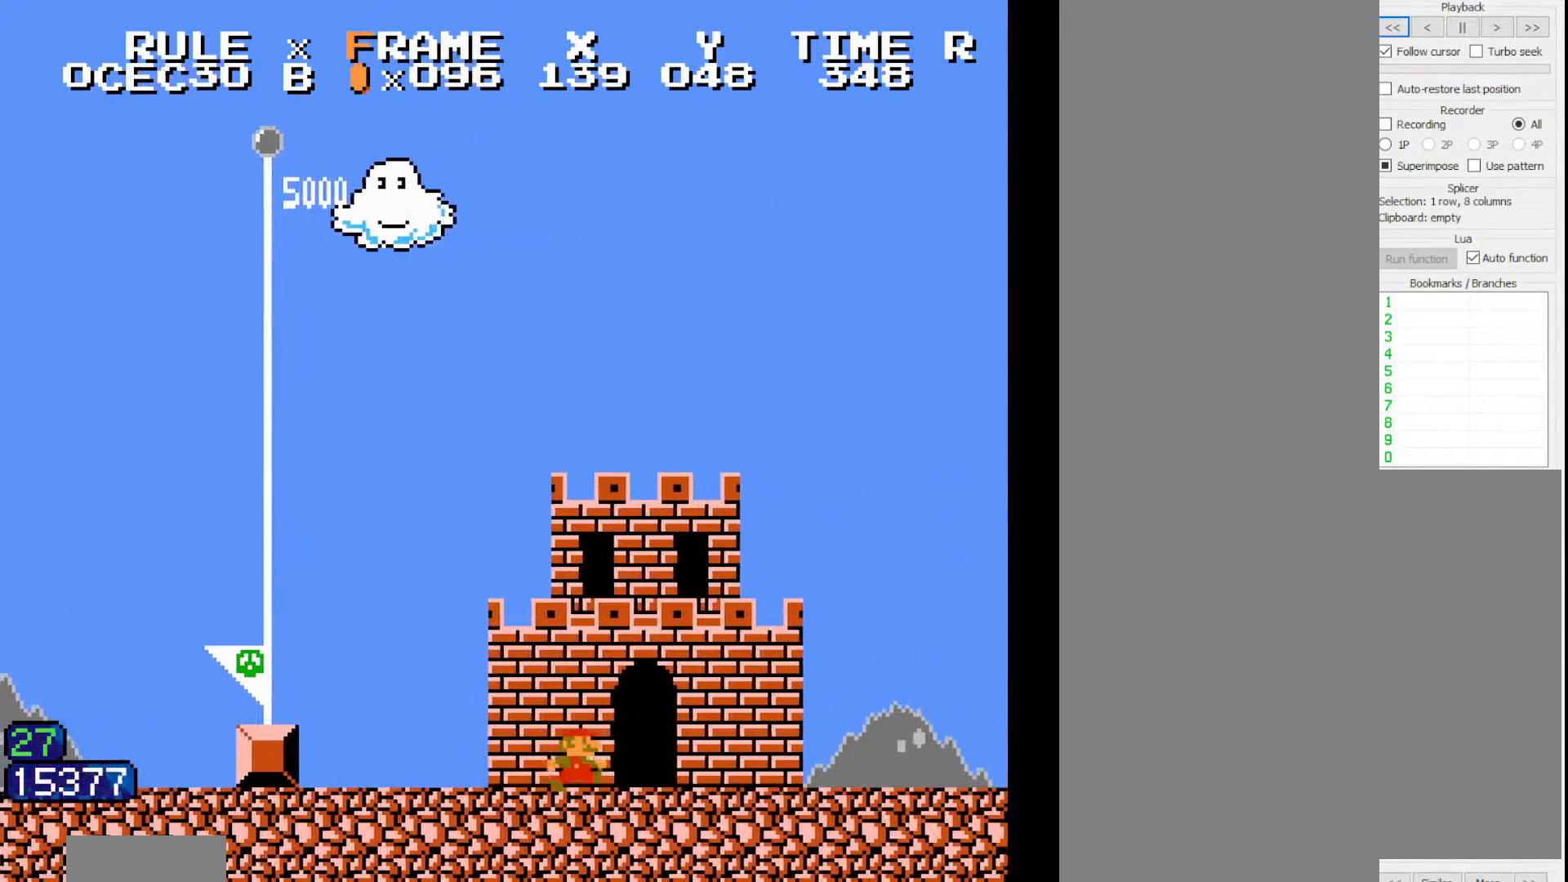
{"dt_ms": 500, "buttons": ["B", "DPAD_RIGHT"], "events": []}
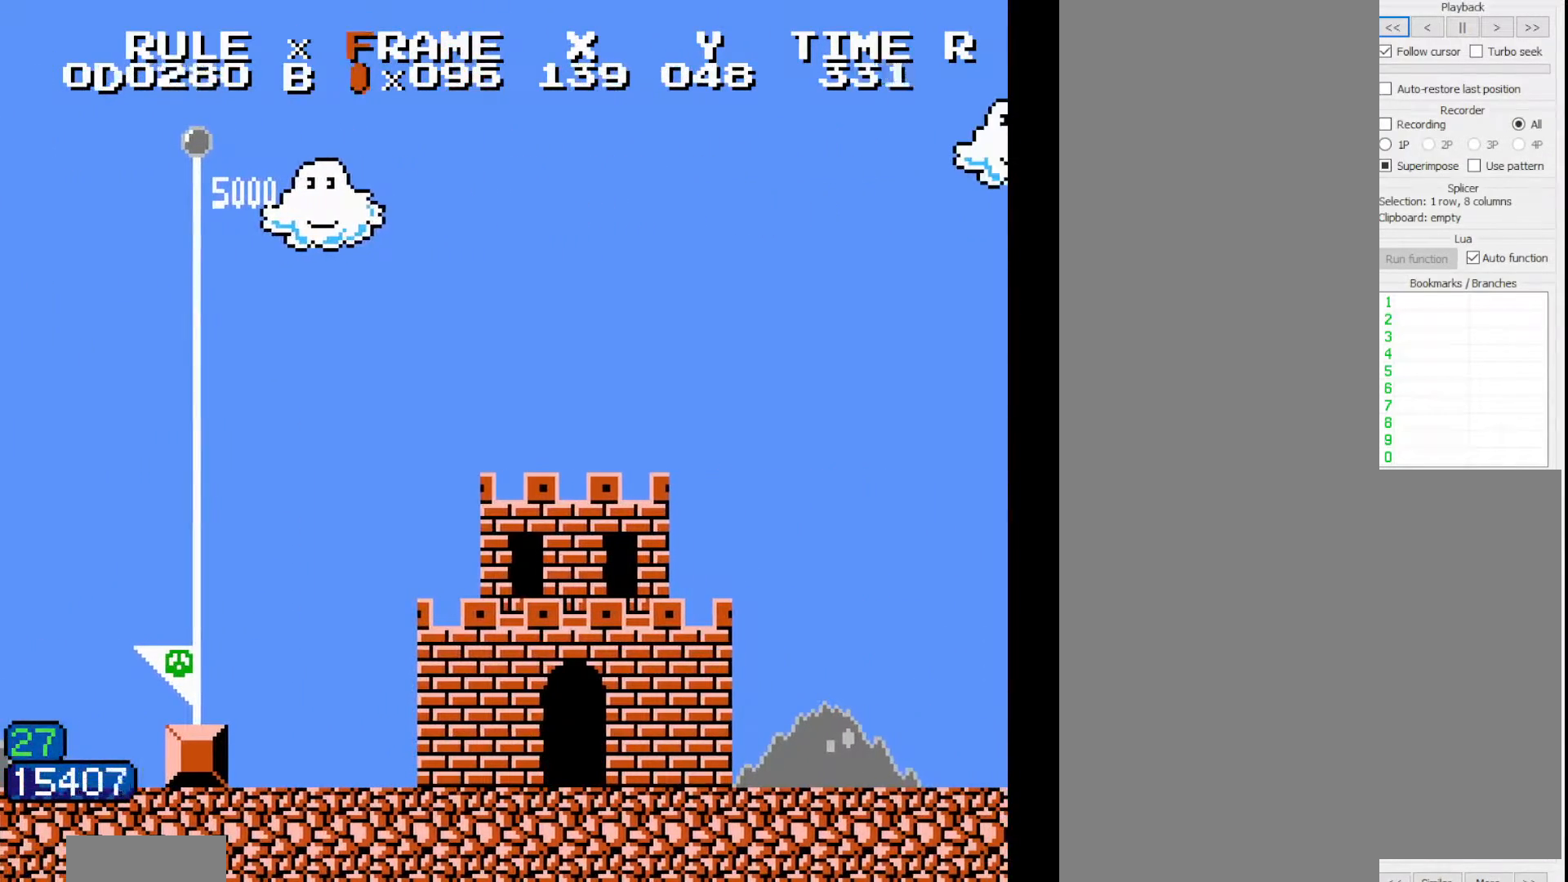
{"dt_ms": 500, "buttons": ["B", "DPAD_RIGHT"], "events": []}
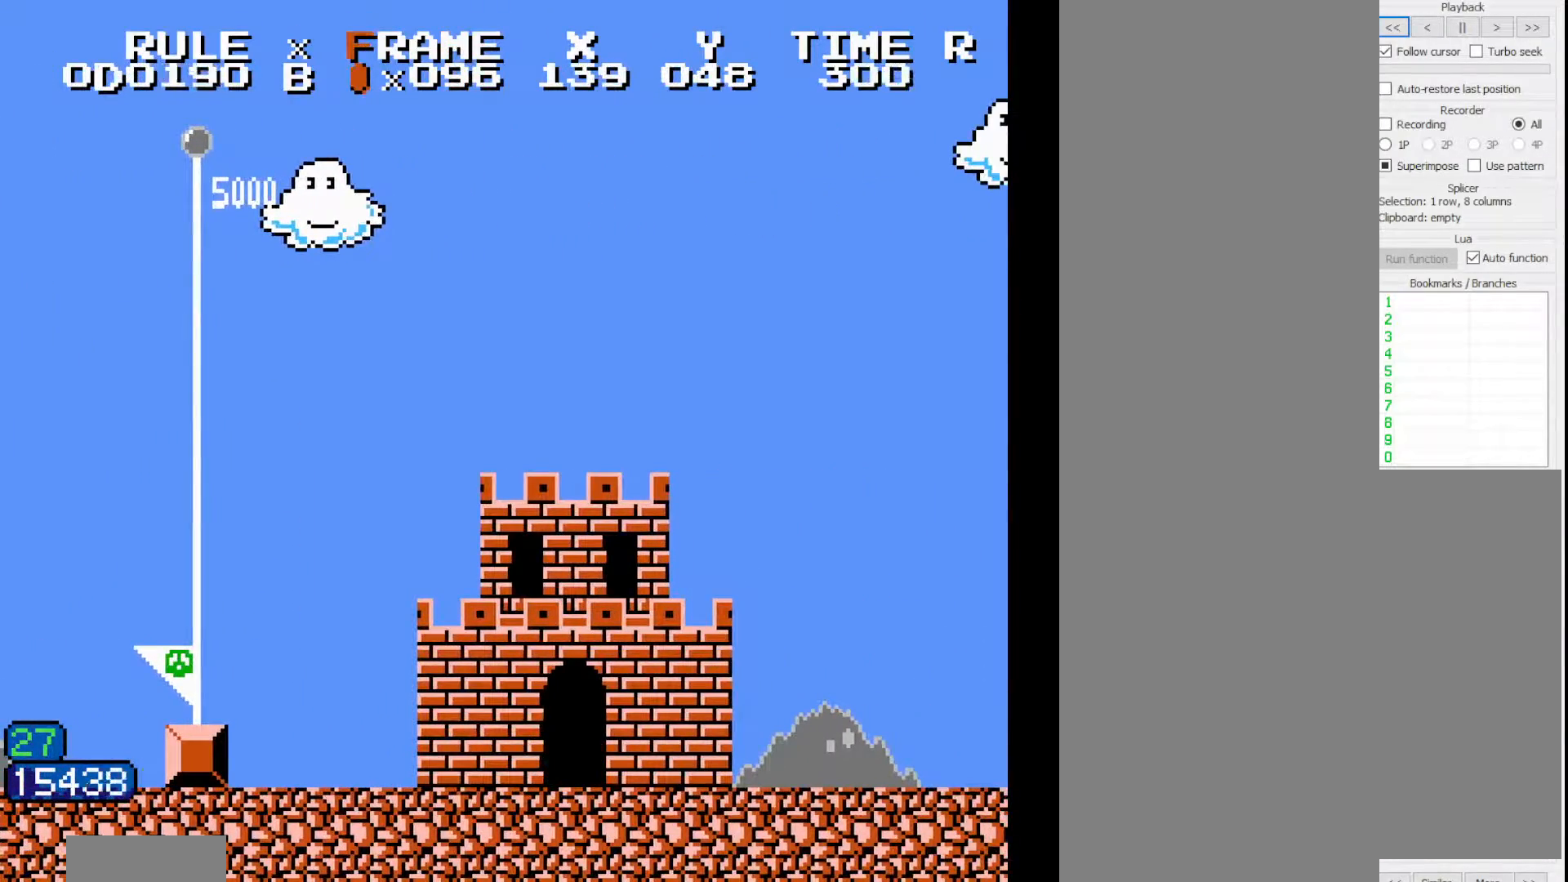
{"dt_ms": 500, "buttons": ["B", "DPAD_RIGHT"], "events": []}
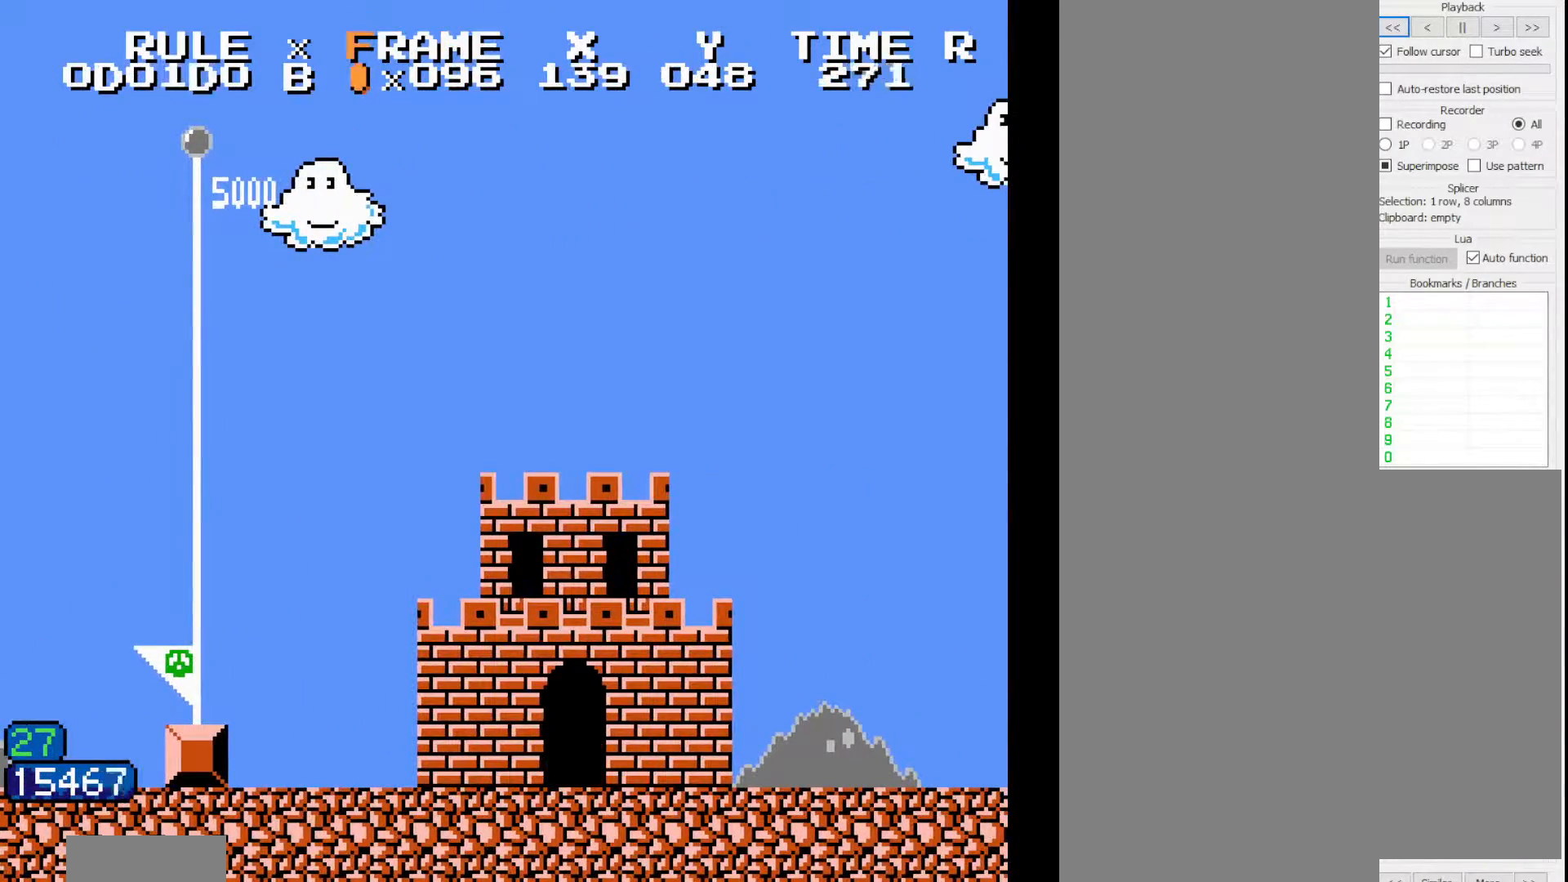
{"dt_ms": 500, "buttons": ["B", "DPAD_RIGHT"], "events": []}
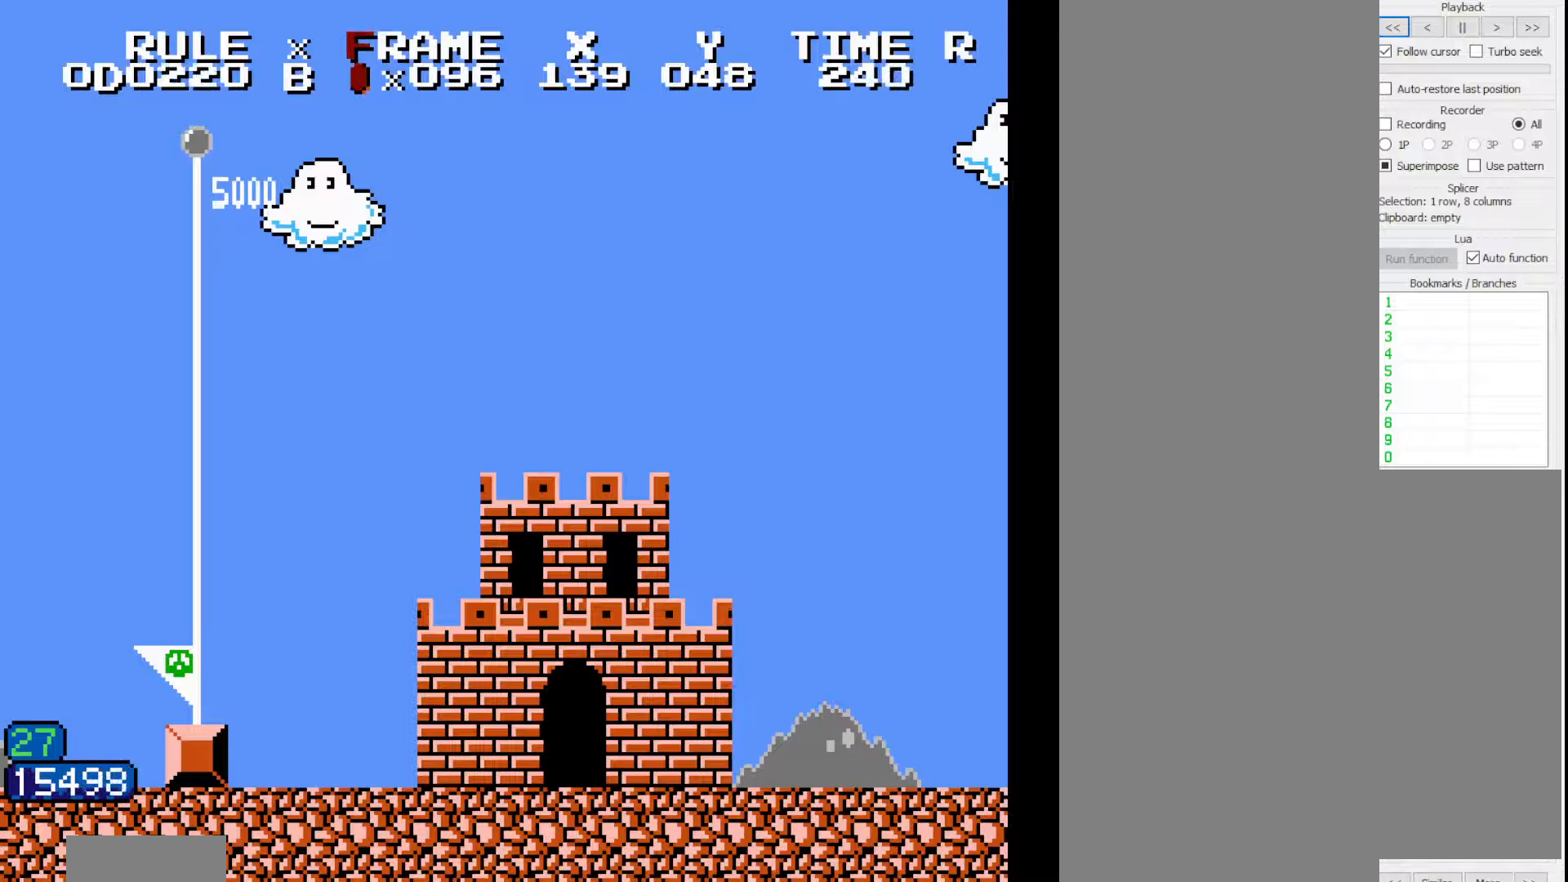
{"dt_ms": 500, "buttons": ["B", "DPAD_RIGHT"], "events": []}
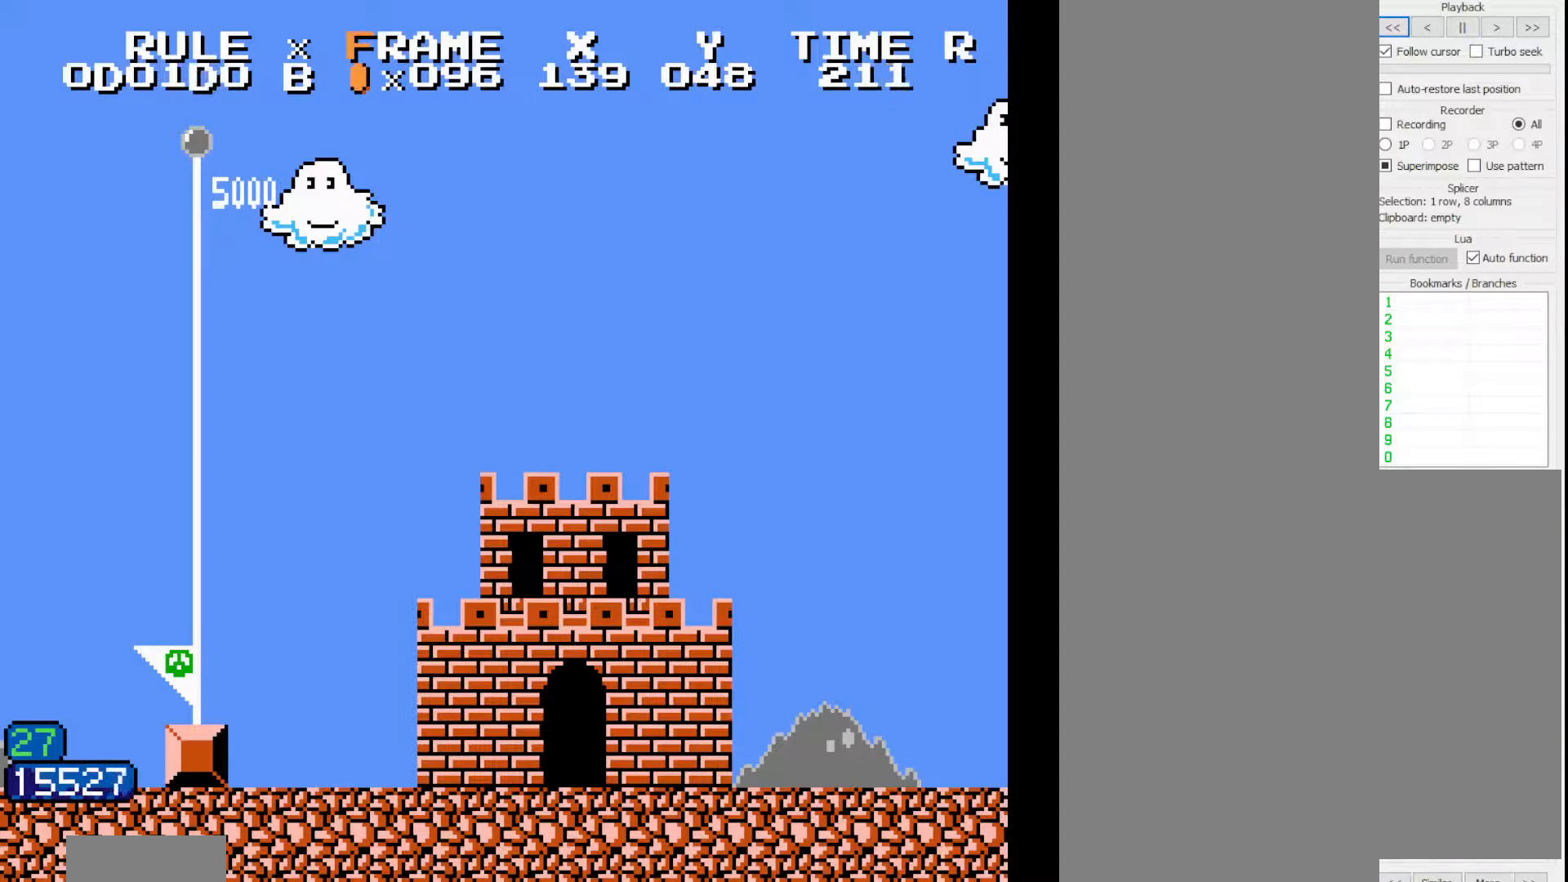
{"dt_ms": 500, "buttons": ["B", "DPAD_RIGHT"], "events": []}
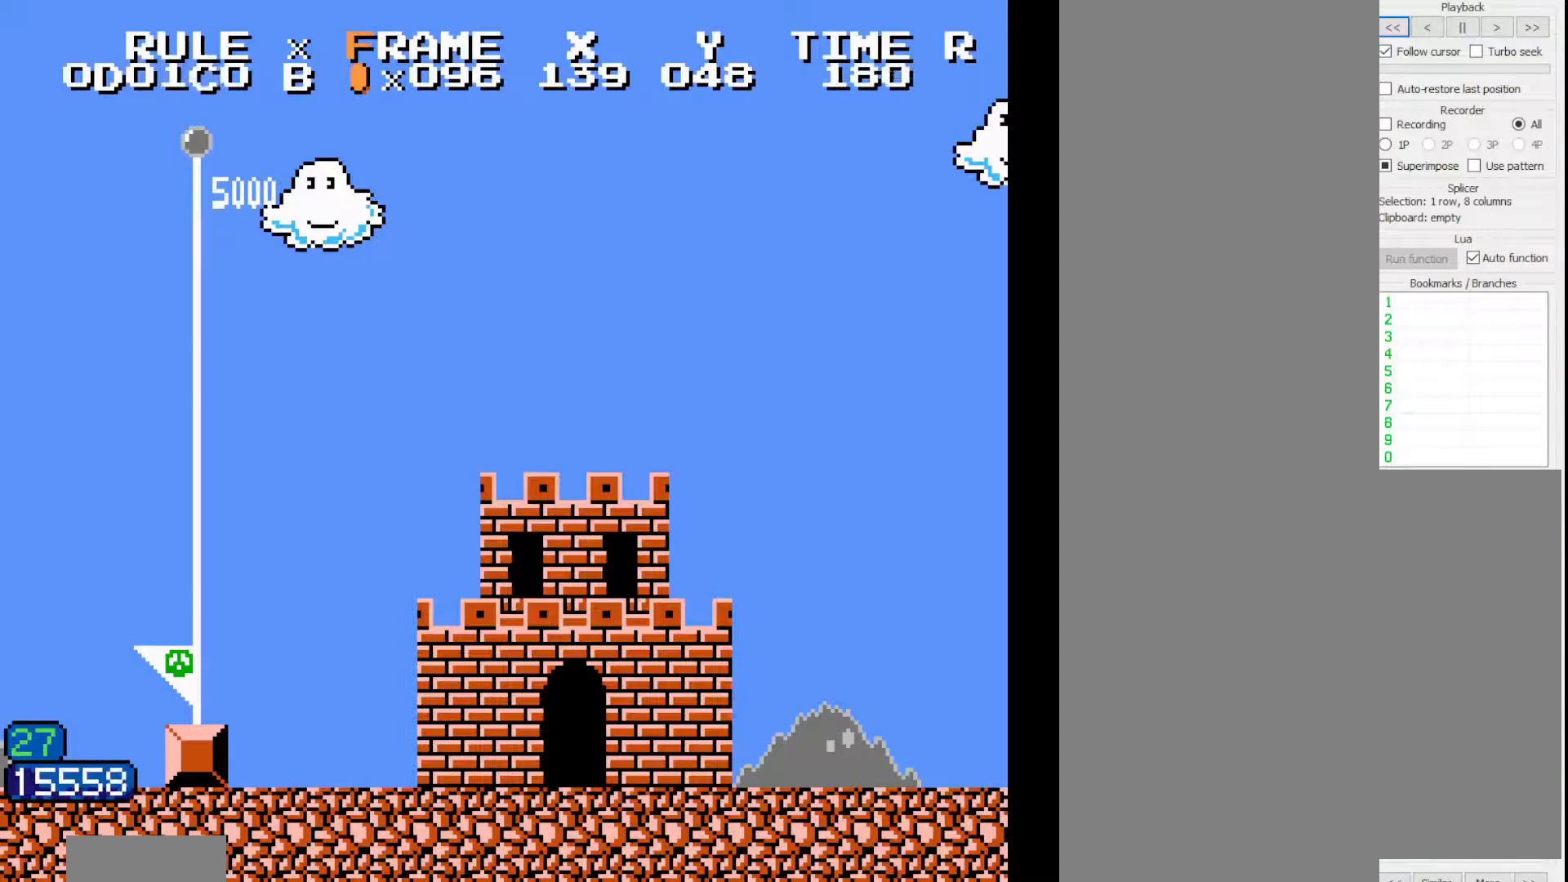
{"dt_ms": 500, "buttons": ["B", "DPAD_RIGHT"], "events": []}
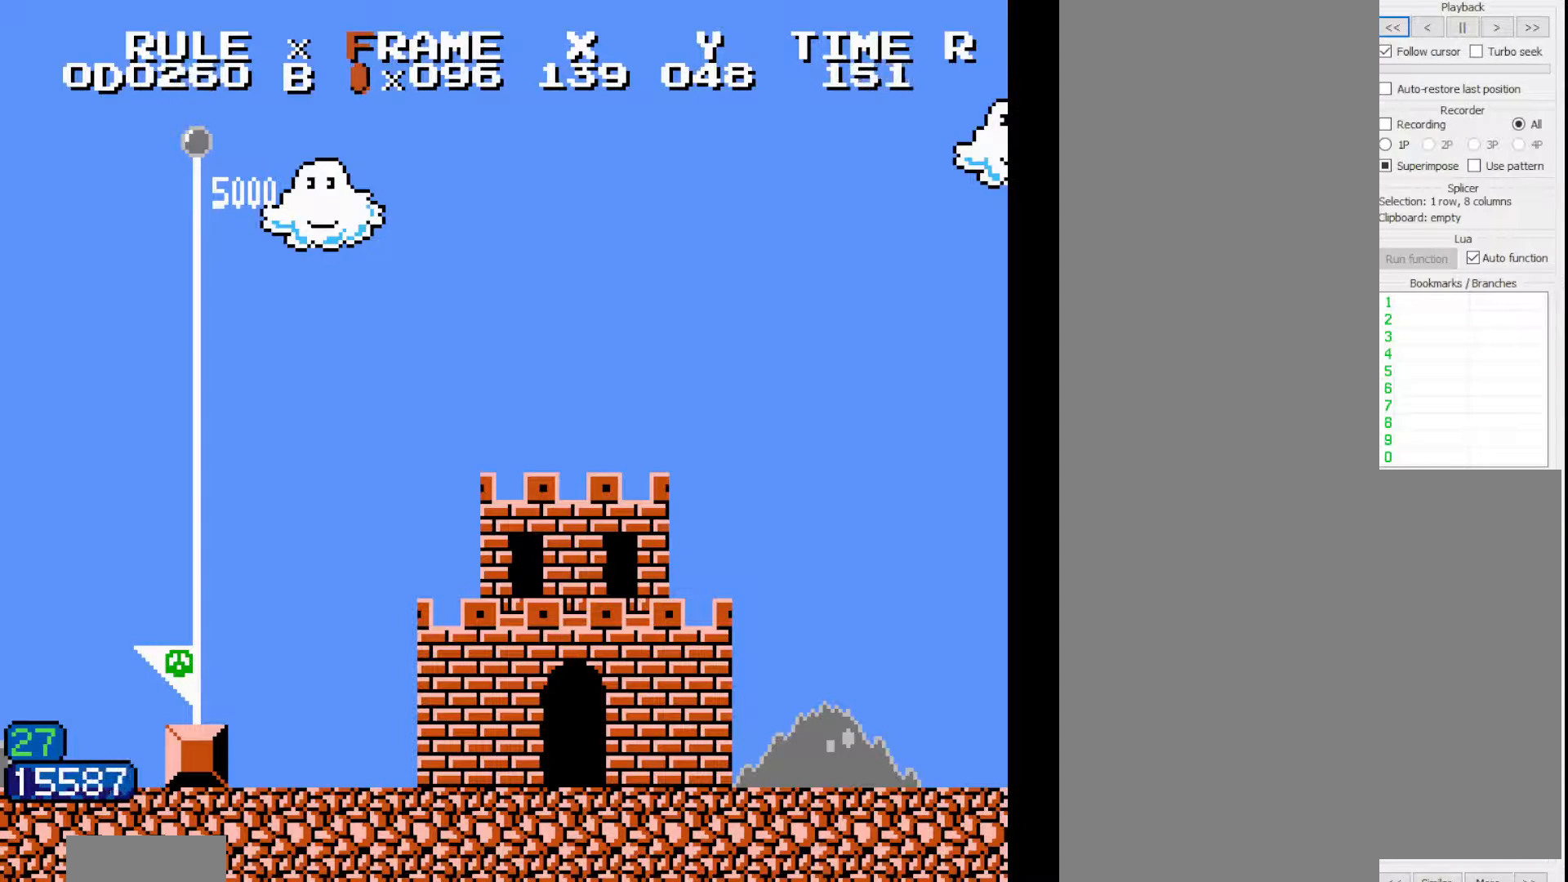
{"dt_ms": 500, "buttons": ["B", "DPAD_RIGHT"], "events": []}
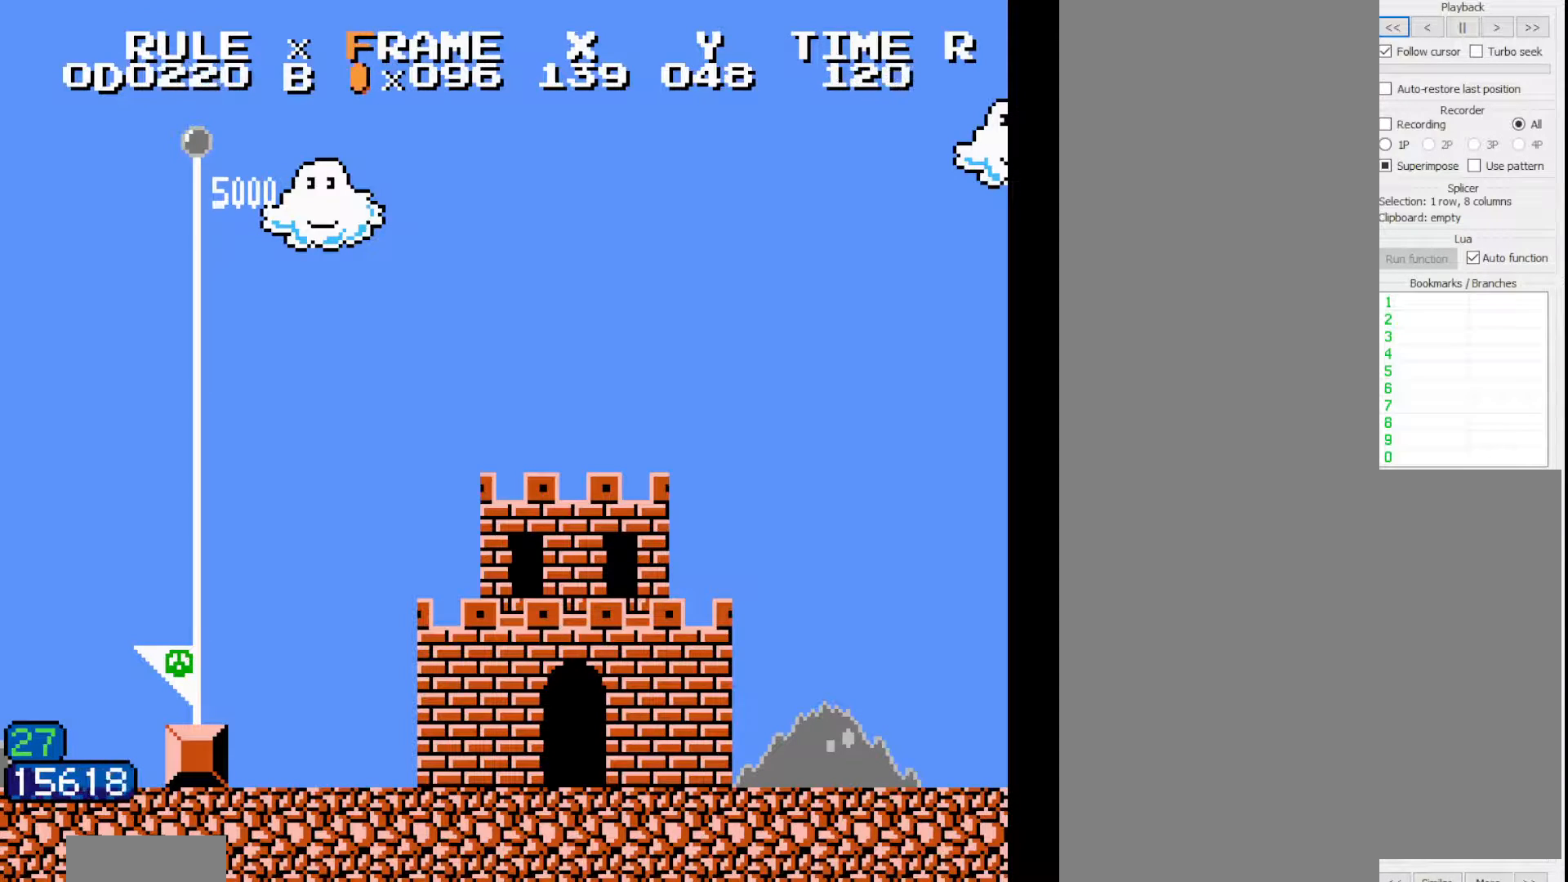
{"dt_ms": 500, "buttons": ["B", "DPAD_RIGHT"], "events": []}
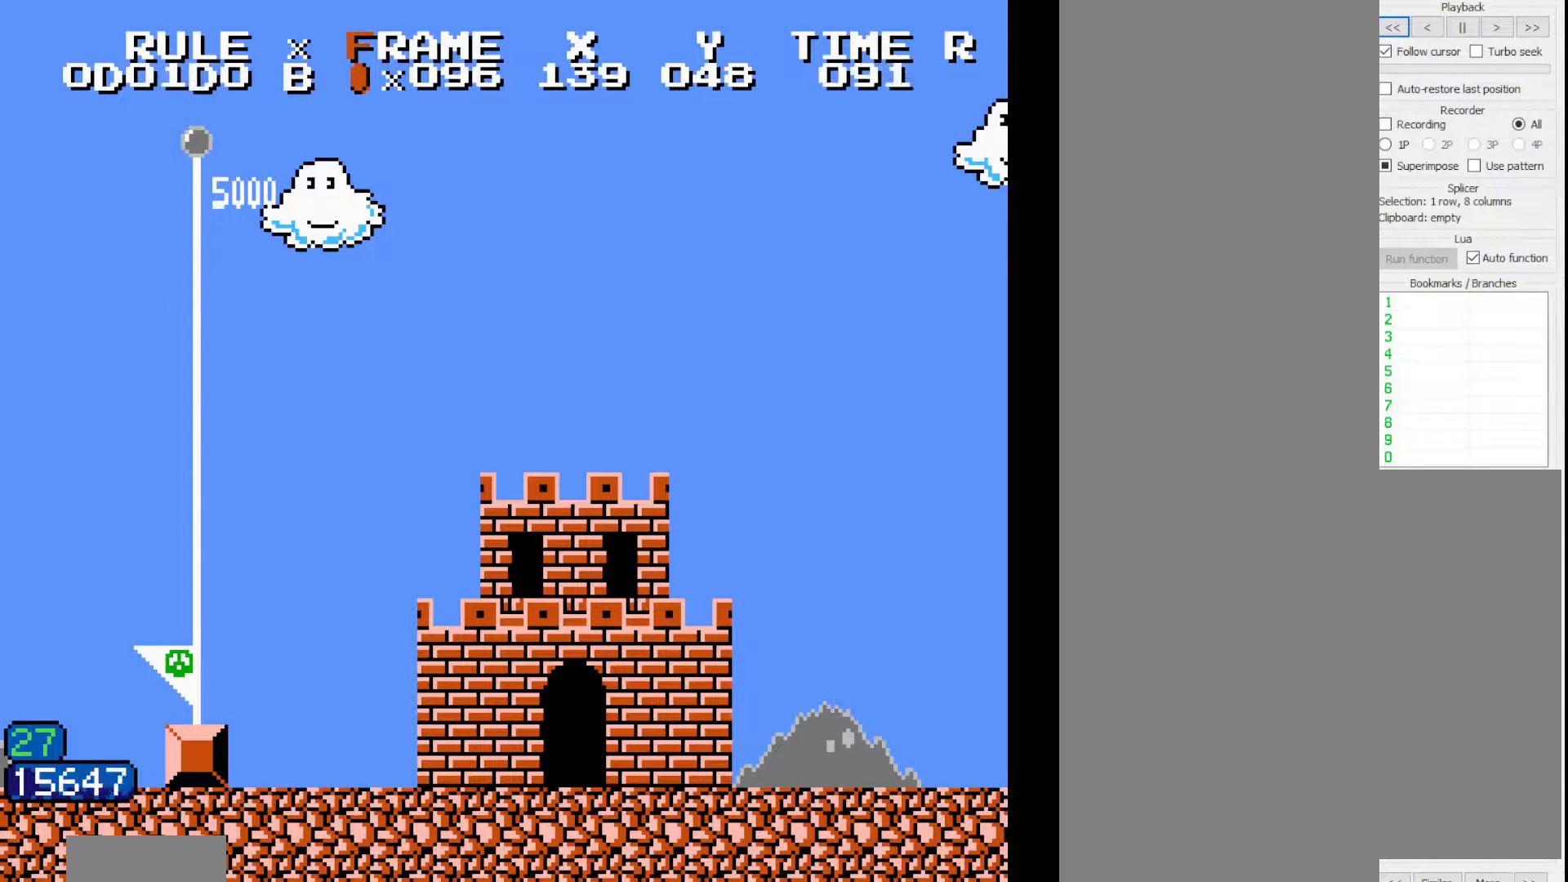
{"dt_ms": 500, "buttons": ["B", "DPAD_RIGHT"], "events": []}
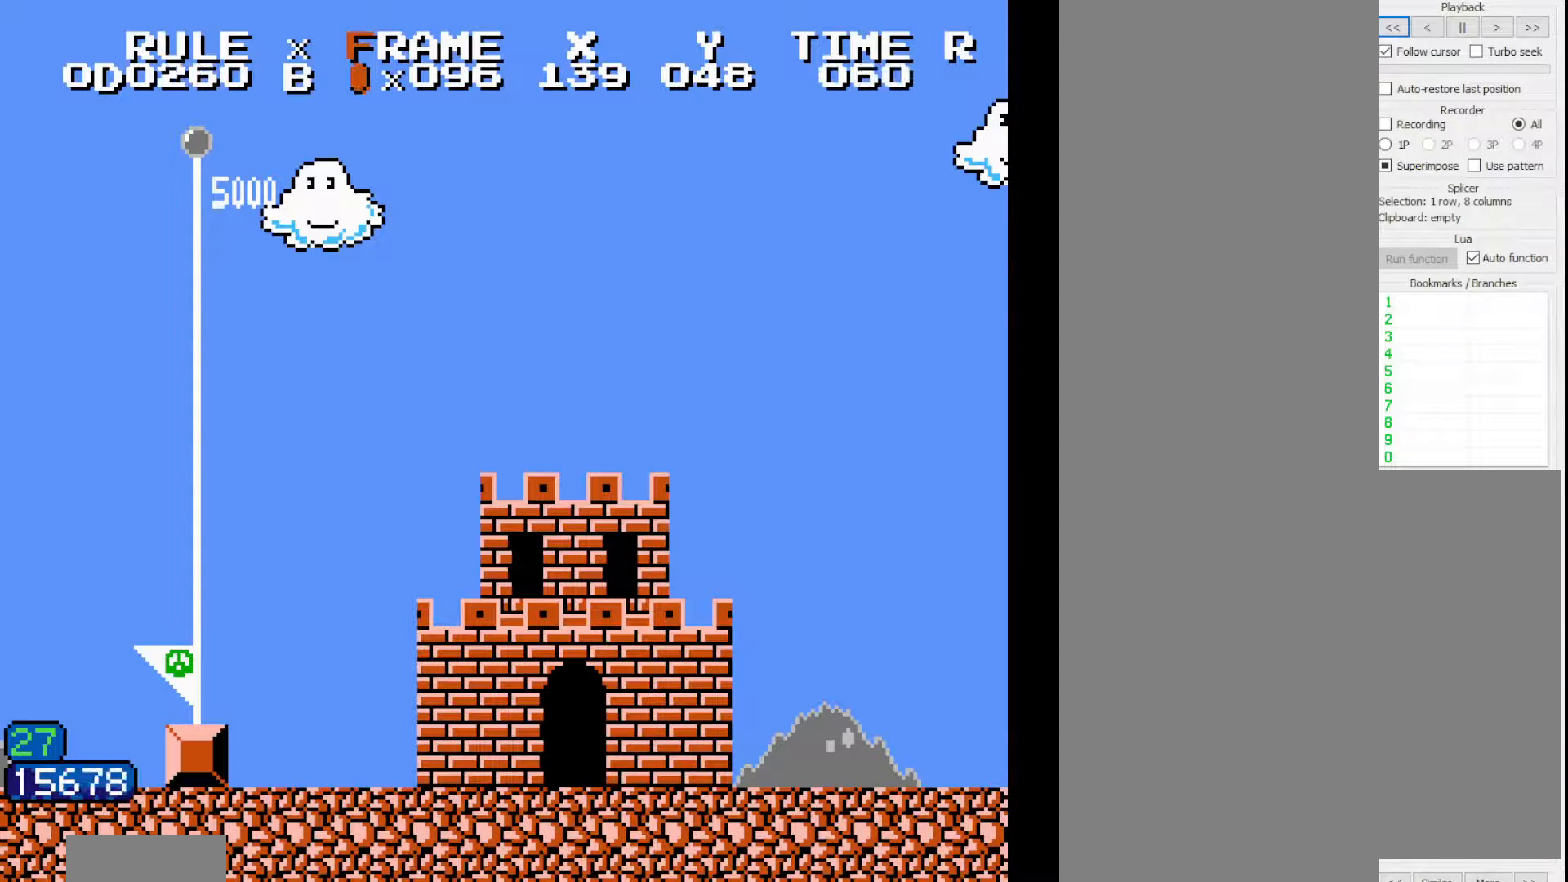
{"dt_ms": 500, "buttons": ["B", "DPAD_RIGHT"], "events": []}
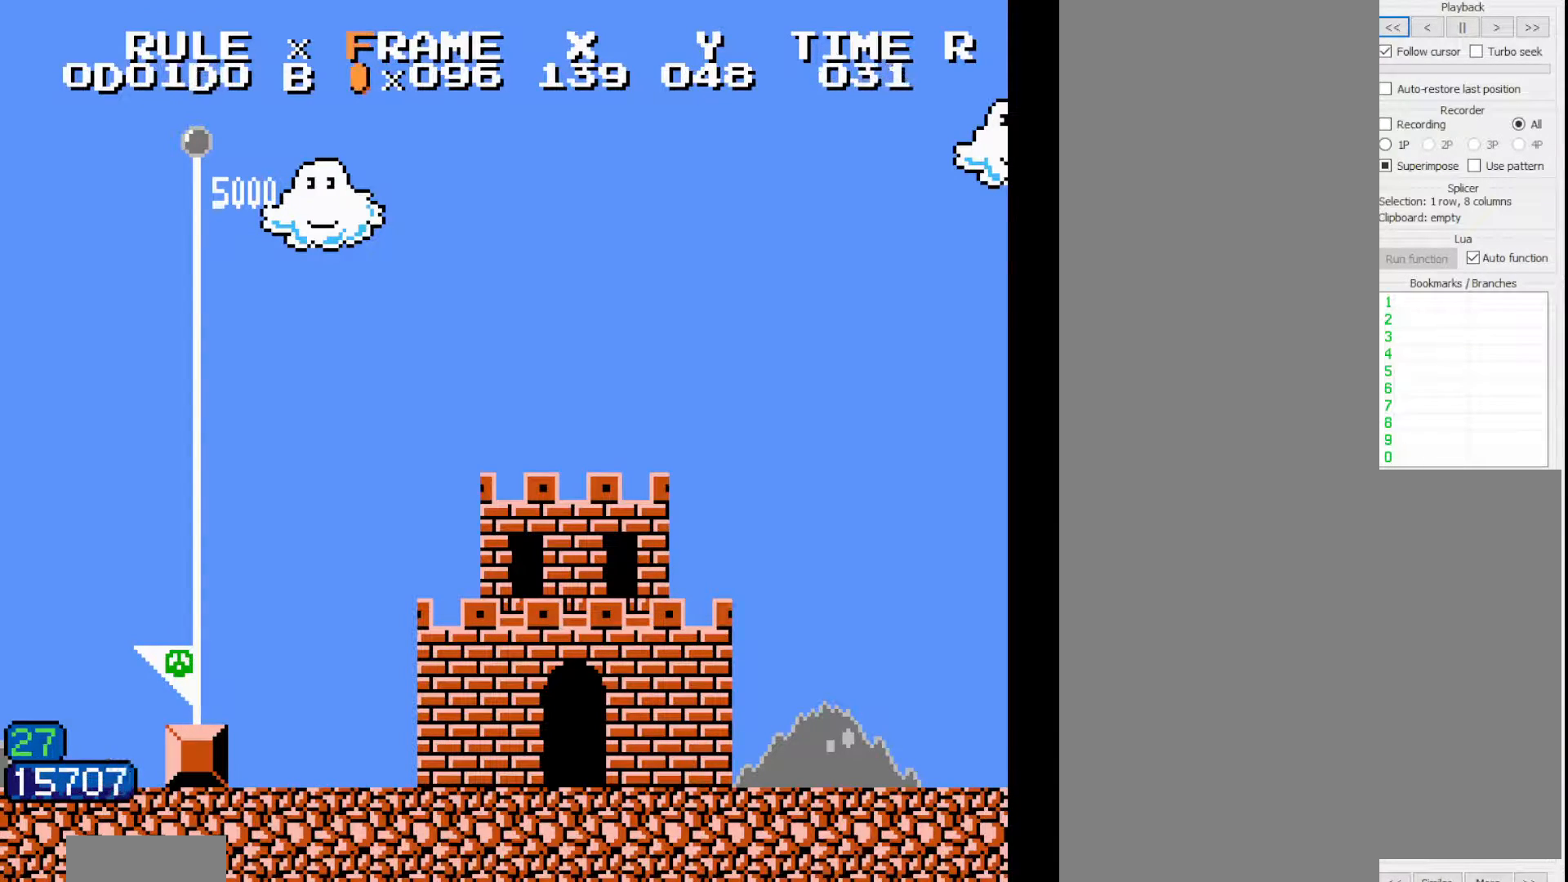
{"dt_ms": 500, "buttons": ["B", "DPAD_RIGHT"], "events": []}
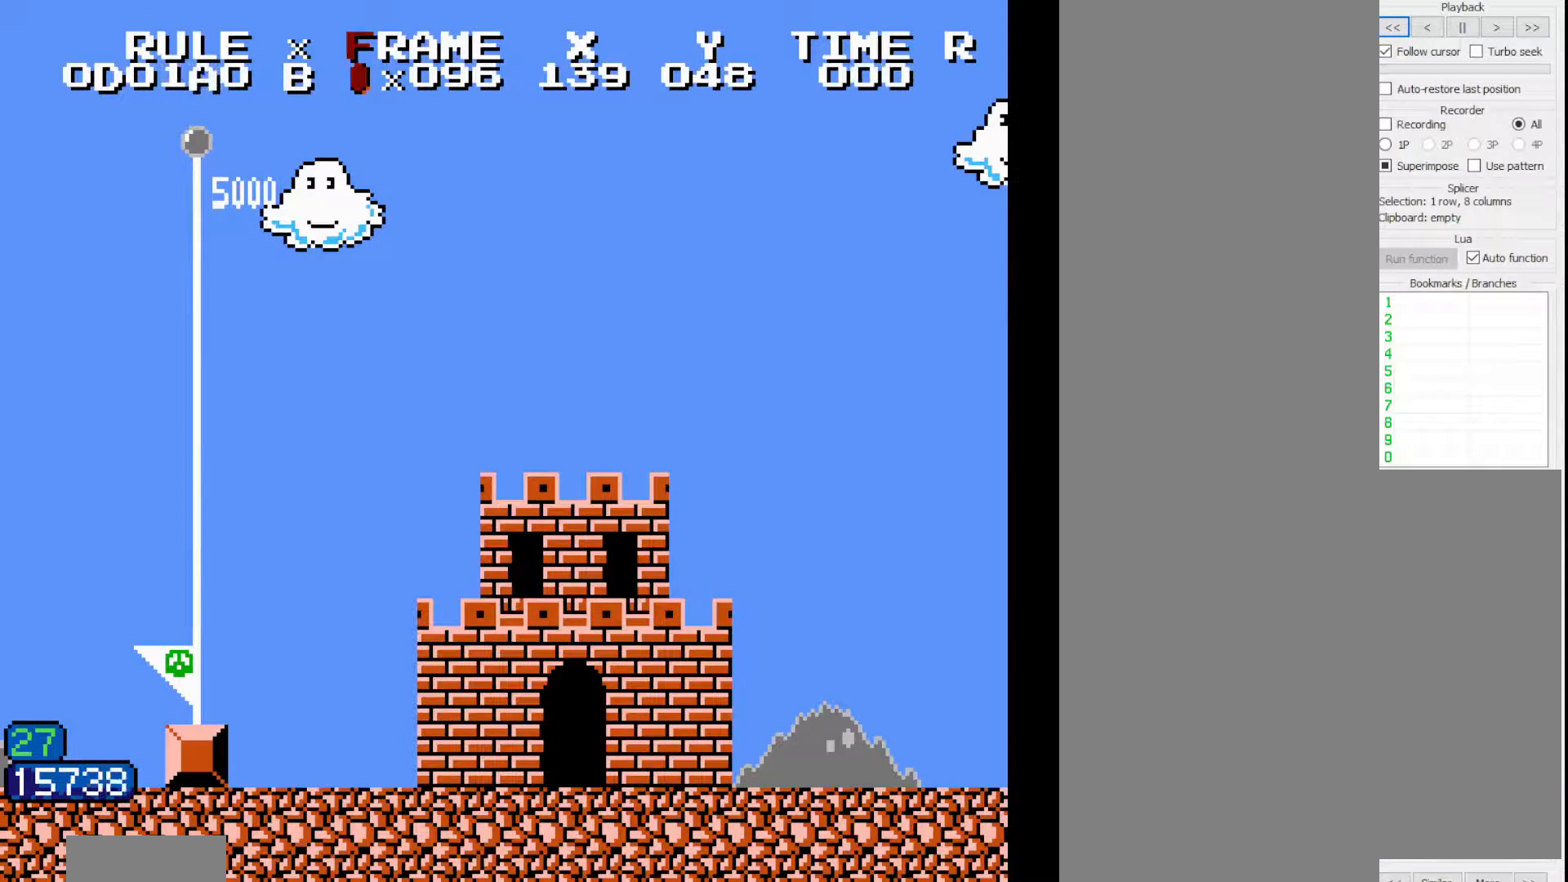
{"dt_ms": 500, "buttons": ["B", "DPAD_RIGHT"], "events": []}
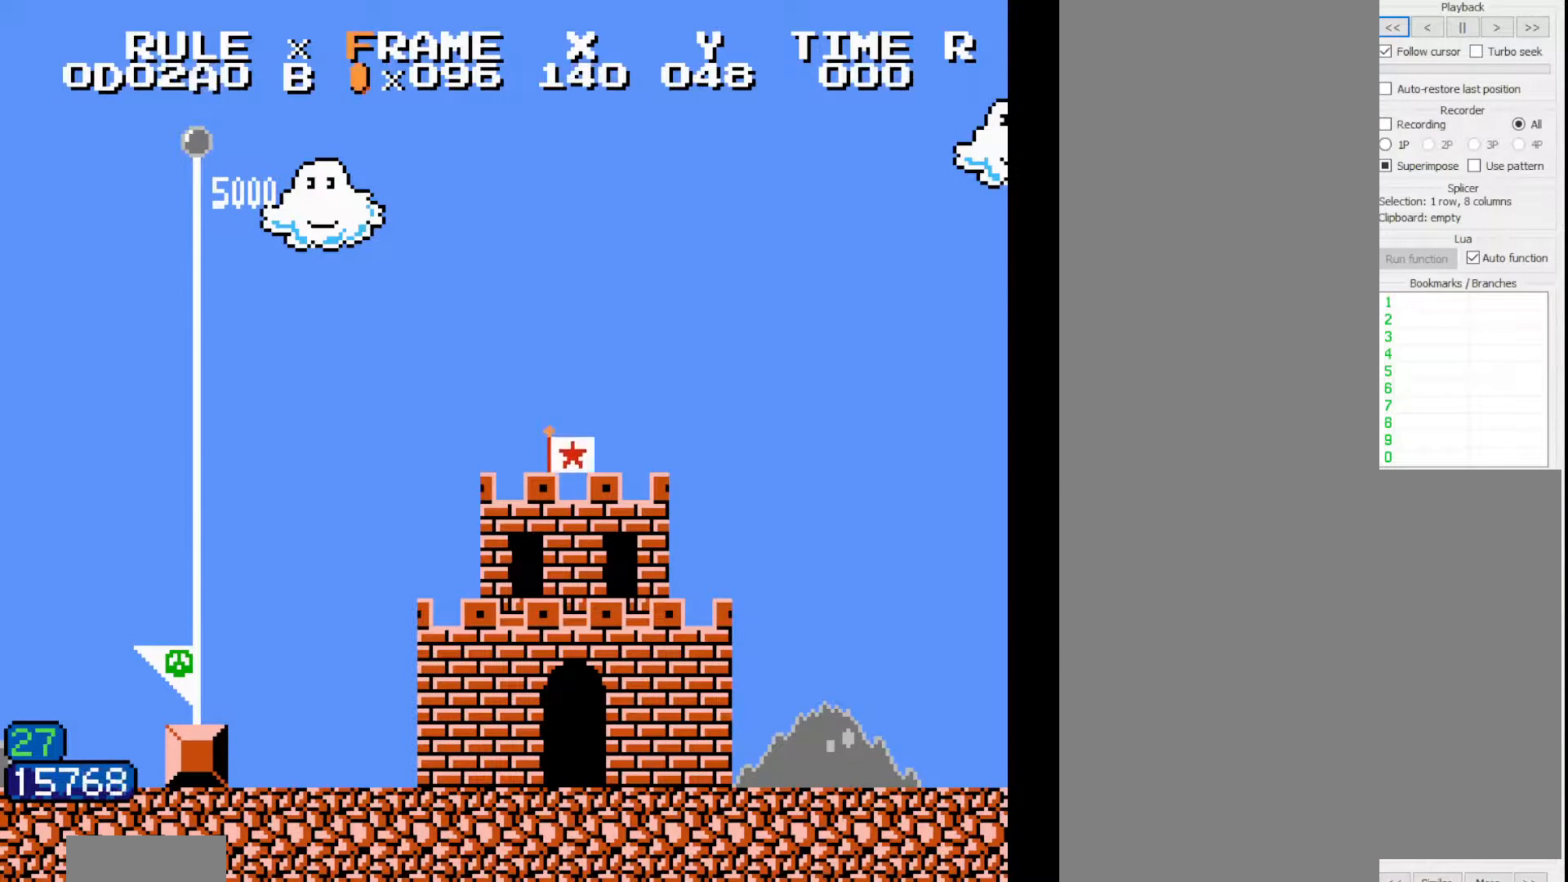
{"dt_ms": 500, "buttons": ["B", "DPAD_RIGHT"], "events": []}
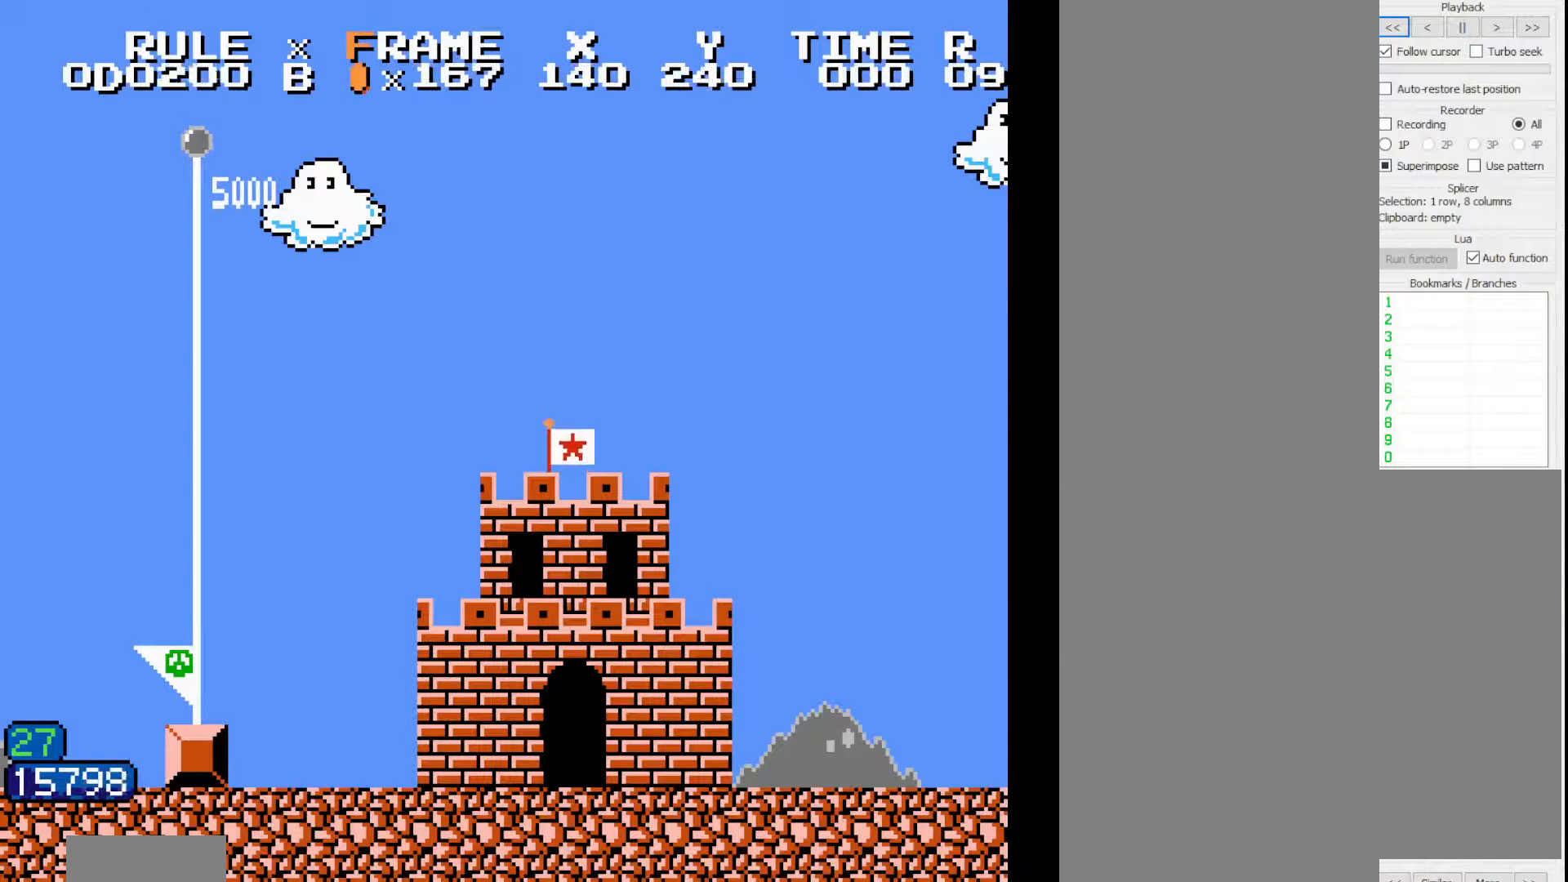
{"dt_ms": 500, "buttons": ["B", "DPAD_RIGHT"], "events": []}
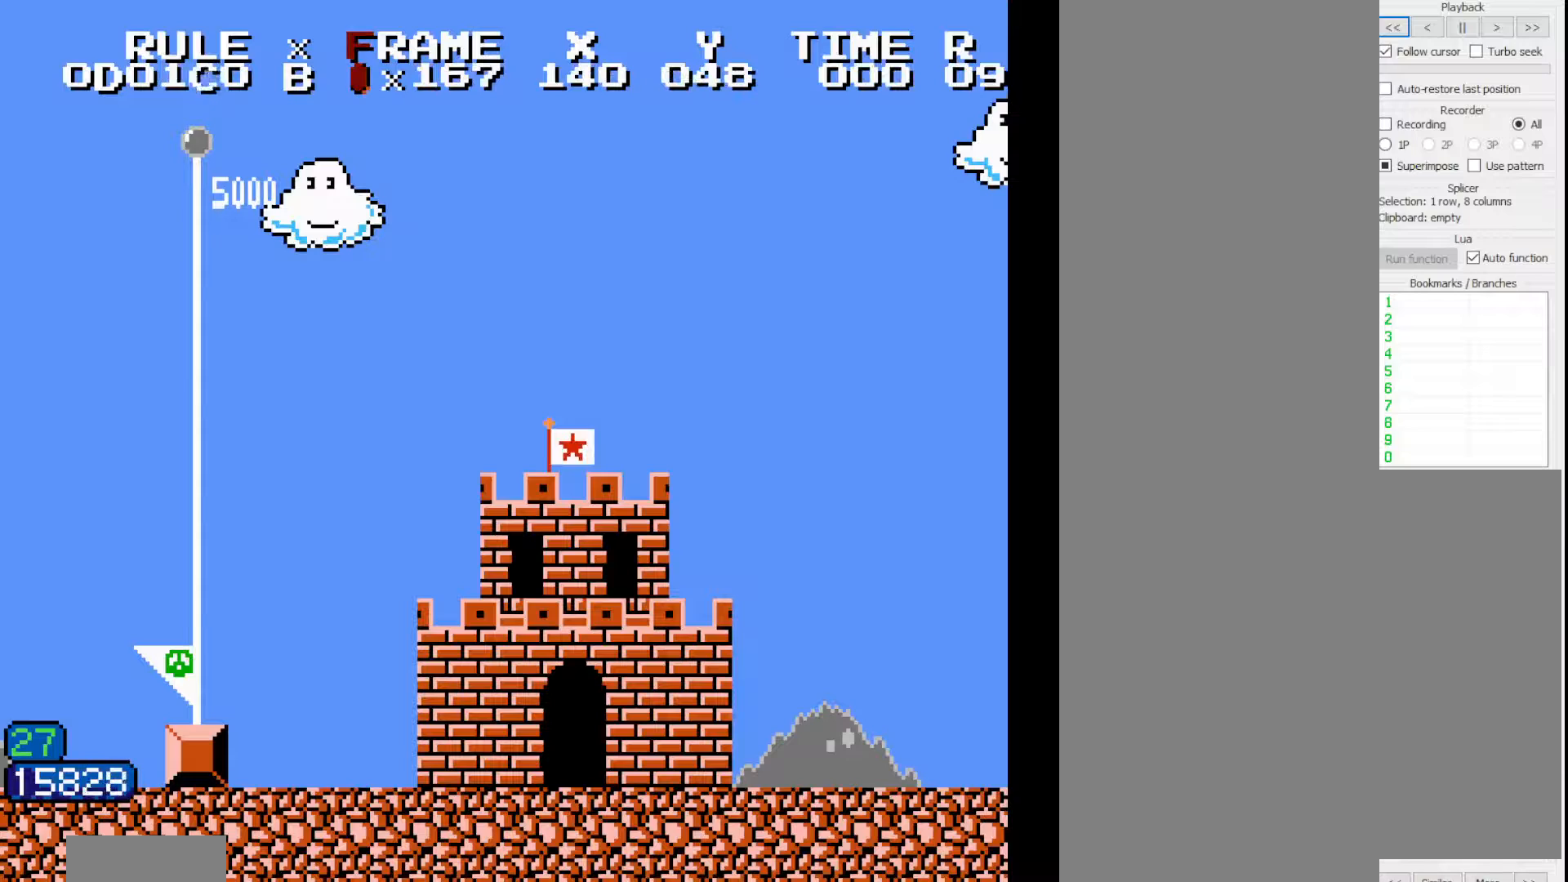
{"dt_ms": 500, "buttons": ["B", "DPAD_RIGHT"], "events": []}